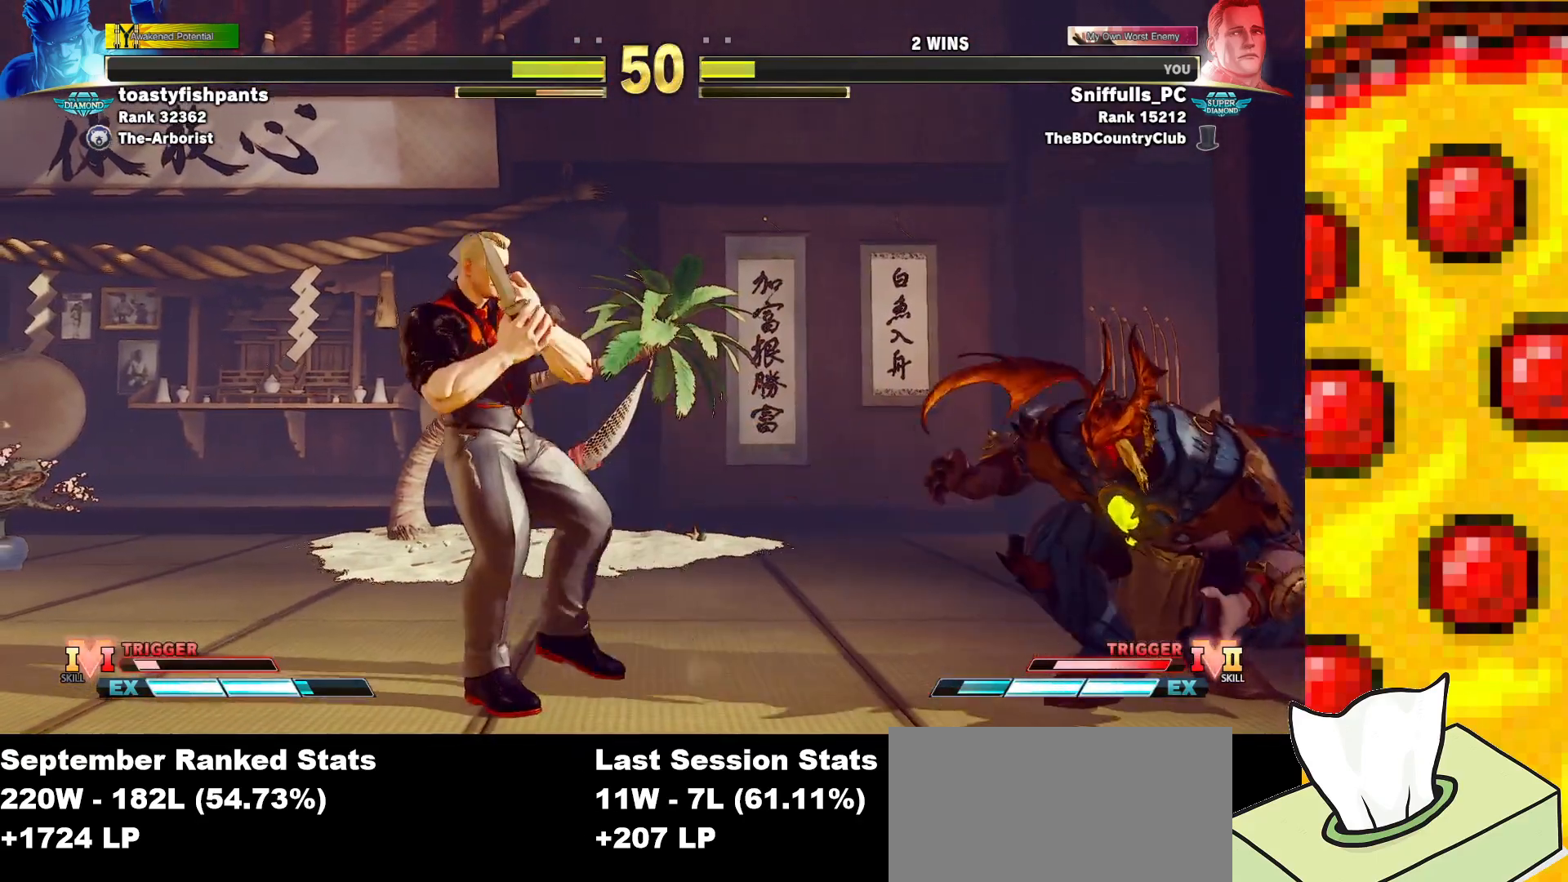
Gameplay with a controller (arcade stick); each line is a JSON object with the inputs held at the frame after it. "events" lists button and stick changes between this image and that frame as [ms after this image, input, new state], when the widget could be followed in between. Not read: L3 MP R3.
{"buttons": ["DPAD_LEFT"], "events": []}
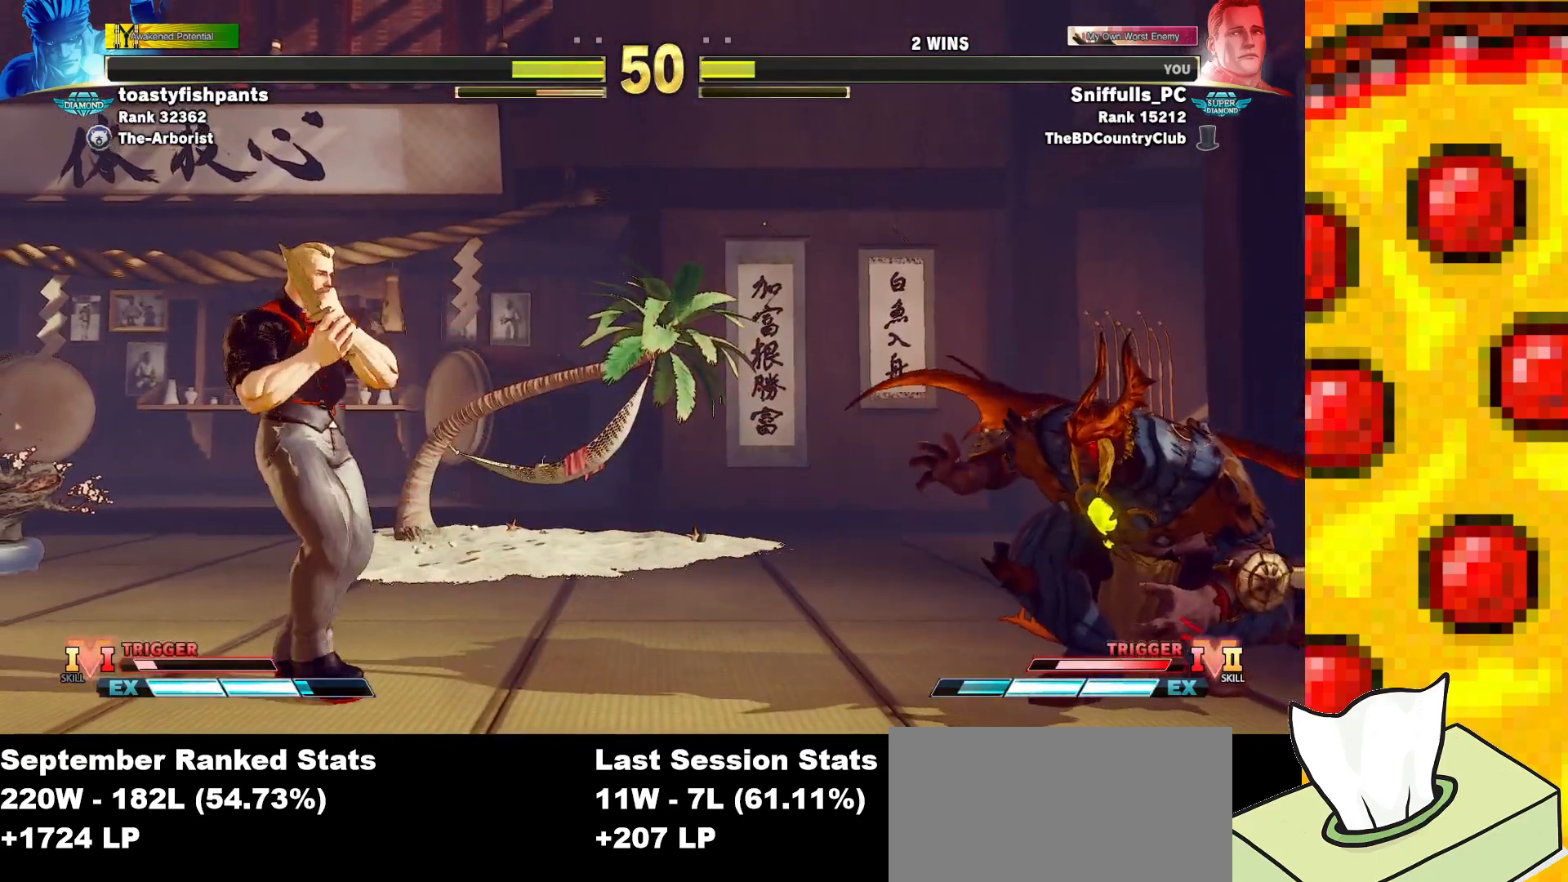
{"buttons": ["DPAD_LEFT"], "events": []}
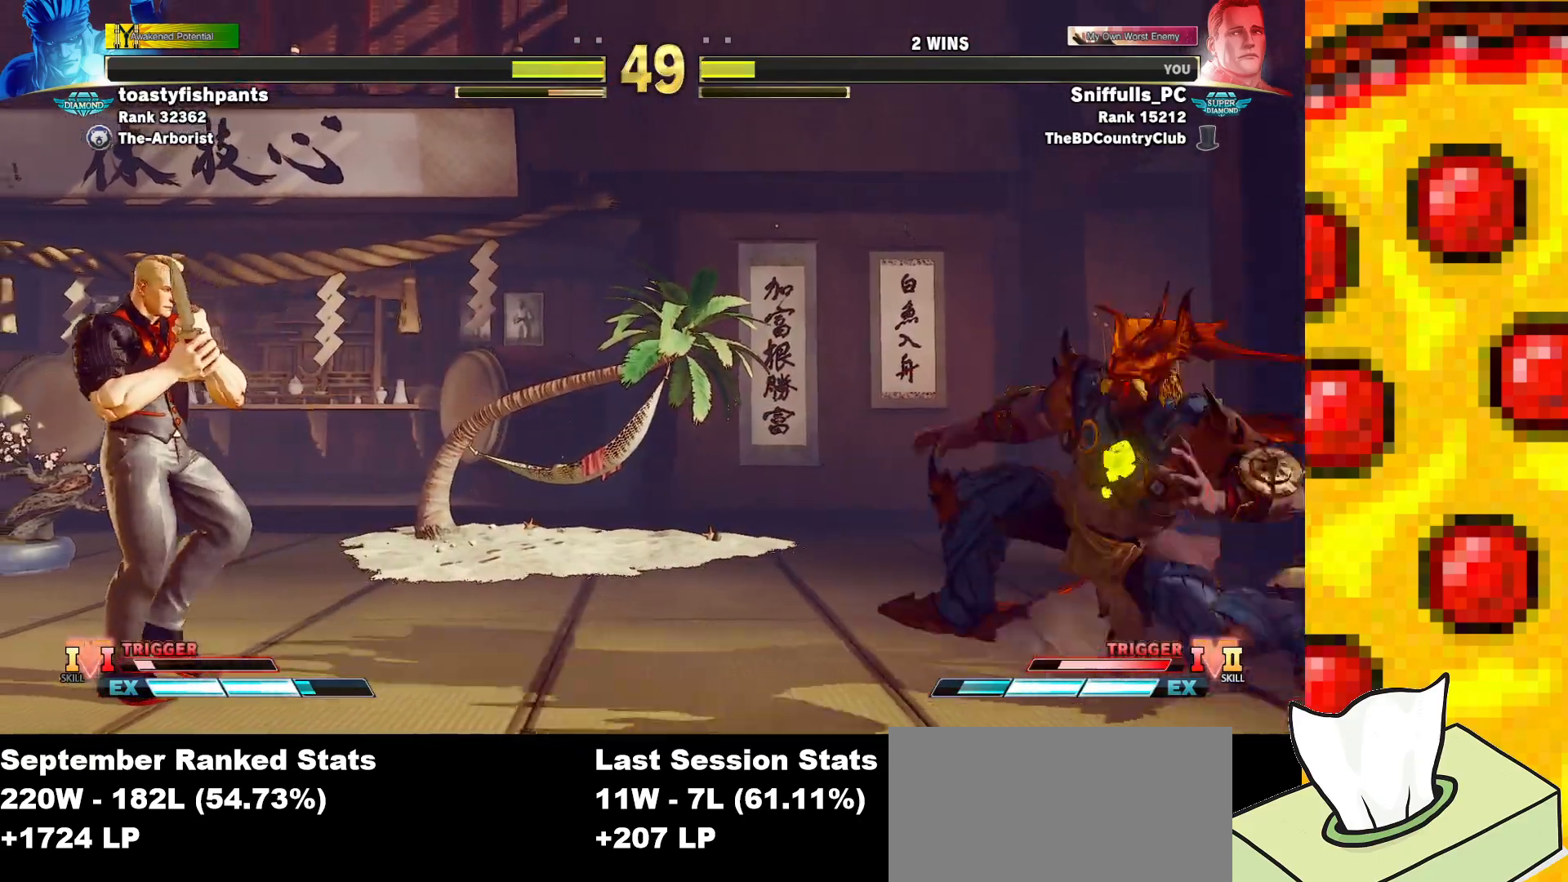
{"buttons": ["DPAD_DOWN", "DPAD_LEFT"], "events": [[350, "TRIANGLE", "down"], [383, "DPAD_LEFT", "up"], [417, "DPAD_DOWN", "down"], [467, "TRIANGLE", "up"], [500, "DPAD_LEFT", "down"]]}
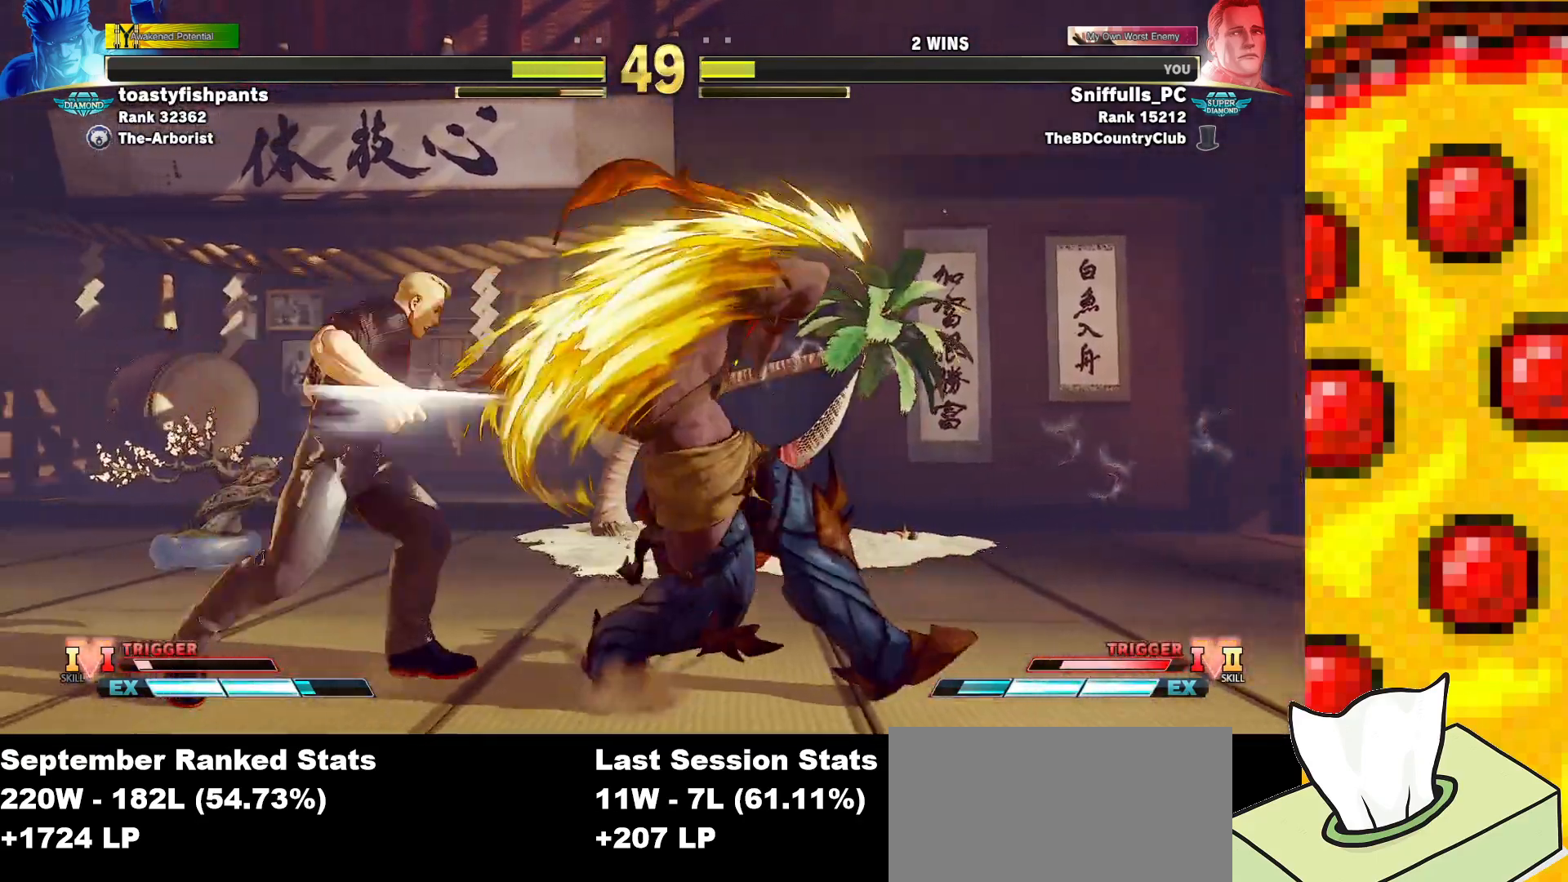
{"buttons": [], "events": [[33, "DPAD_DOWN", "up"], [67, "SQUARE", "down"], [83, "DPAD_LEFT", "up"], [133, "SQUARE", "up"]]}
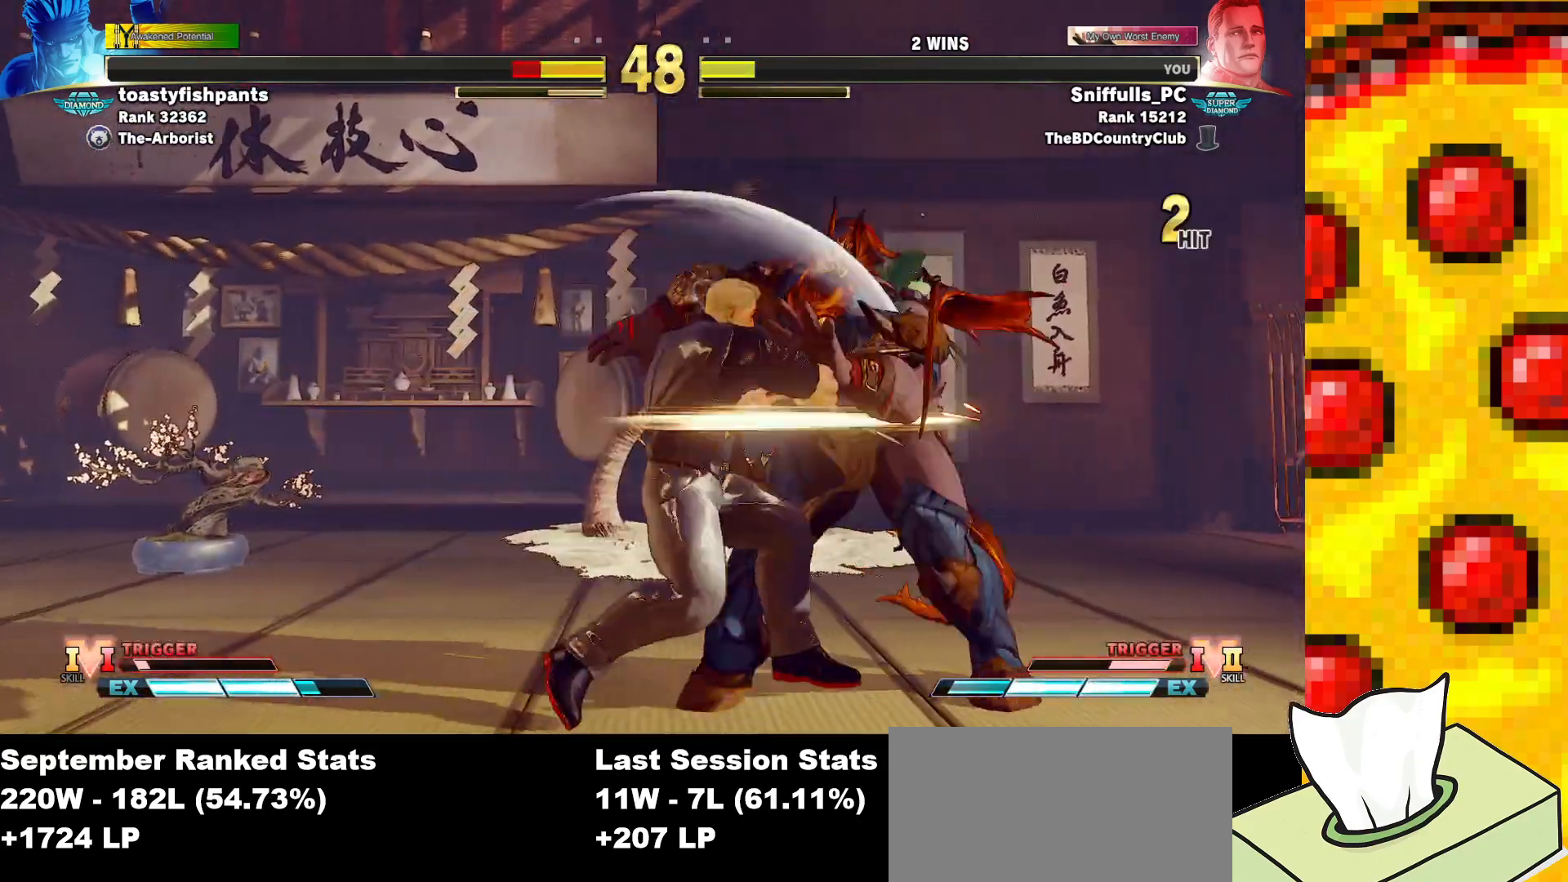
{"buttons": [], "events": []}
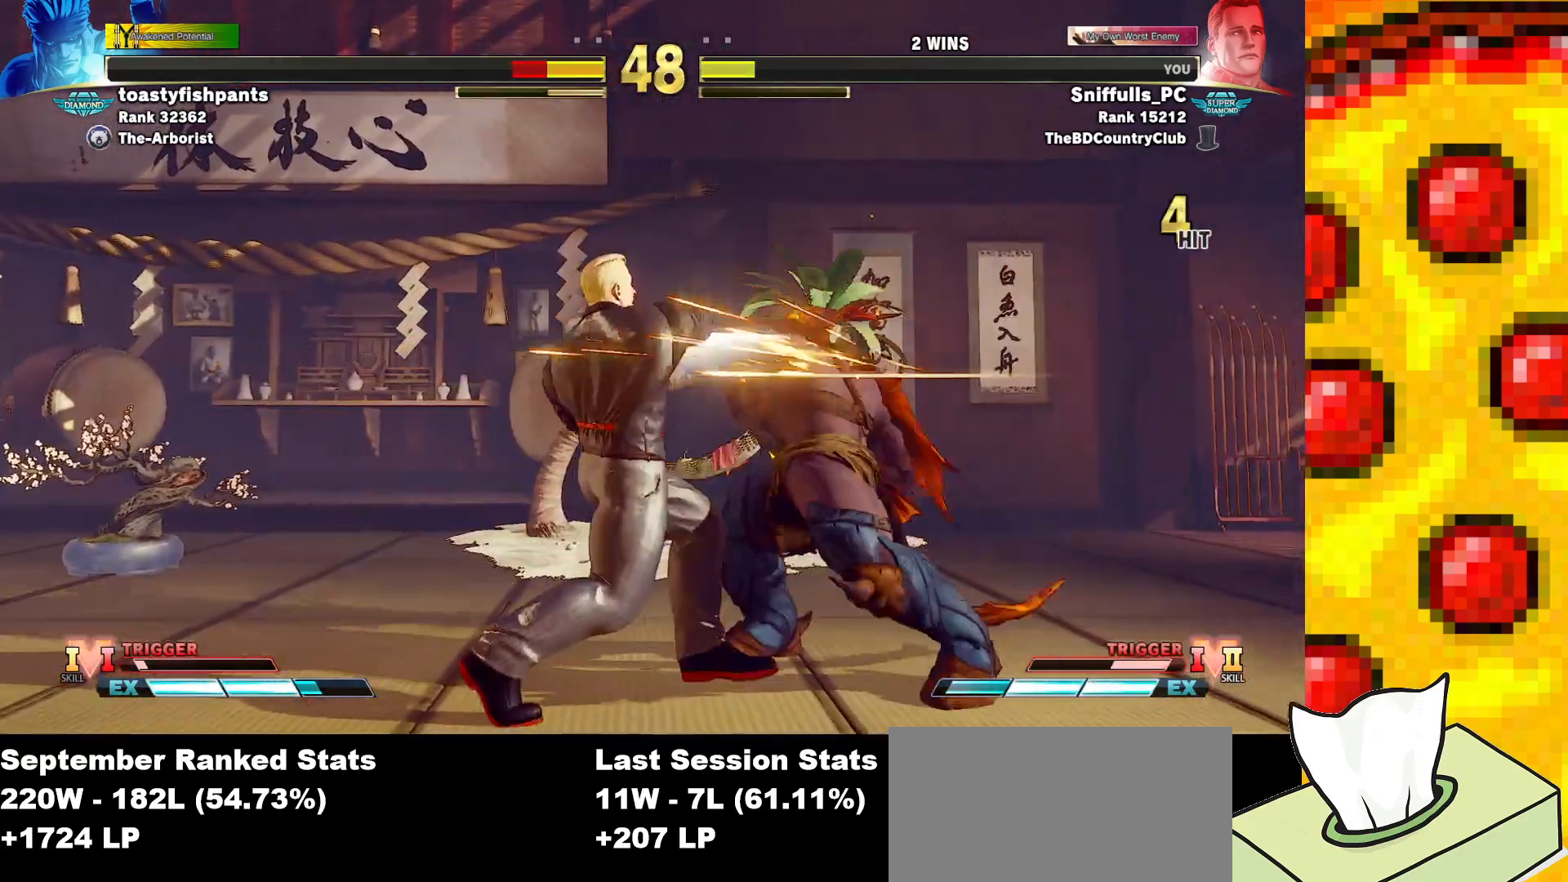
{"buttons": [], "events": []}
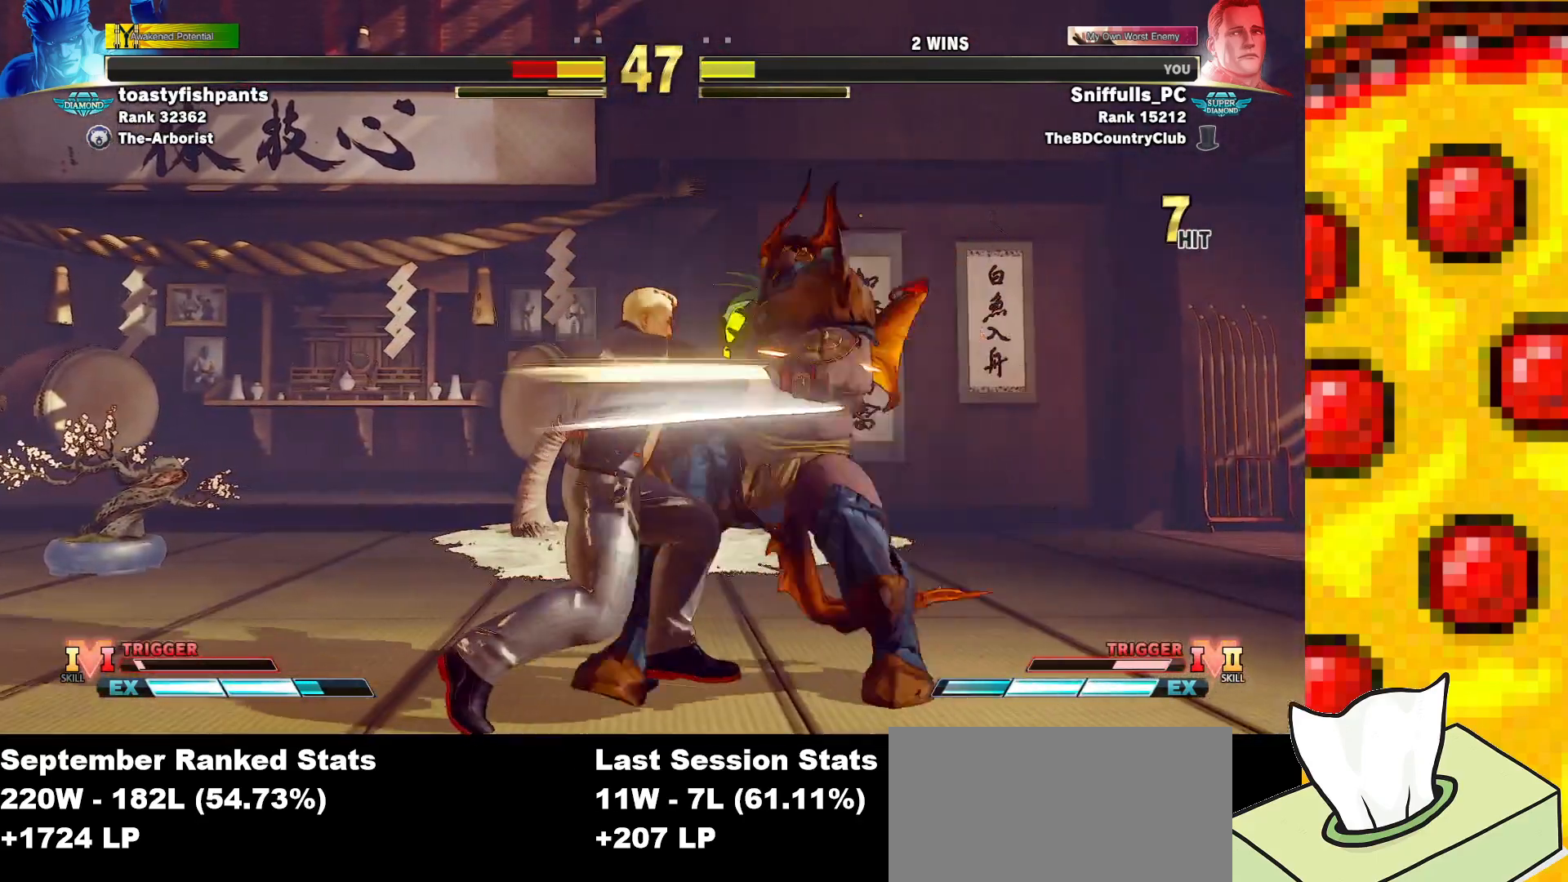
{"buttons": [], "events": []}
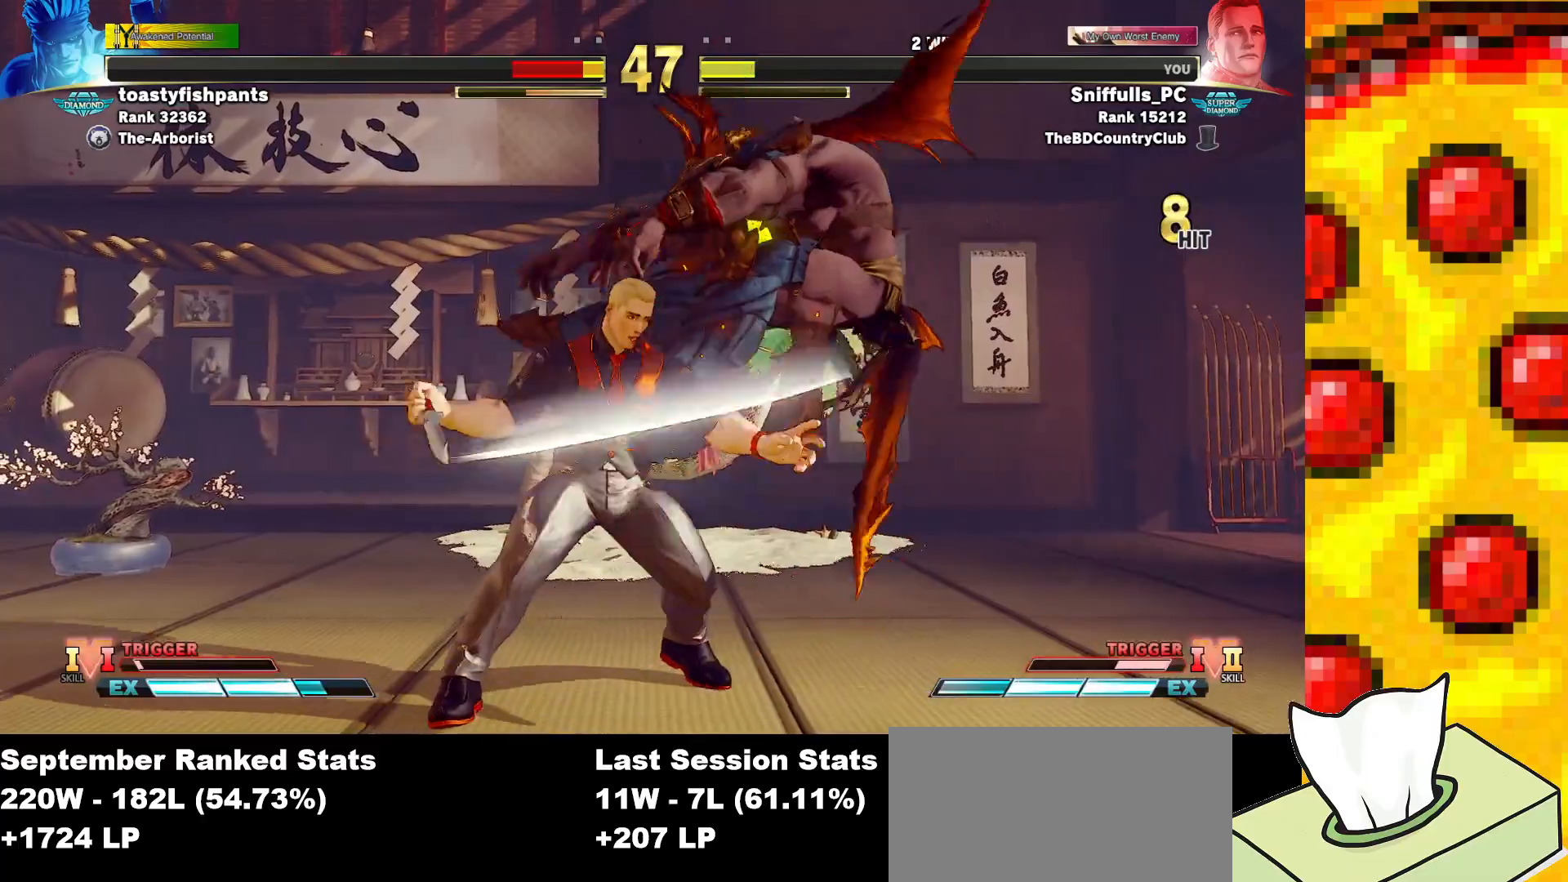
{"buttons": ["DPAD_LEFT"], "events": [[367, "DPAD_LEFT", "down"]]}
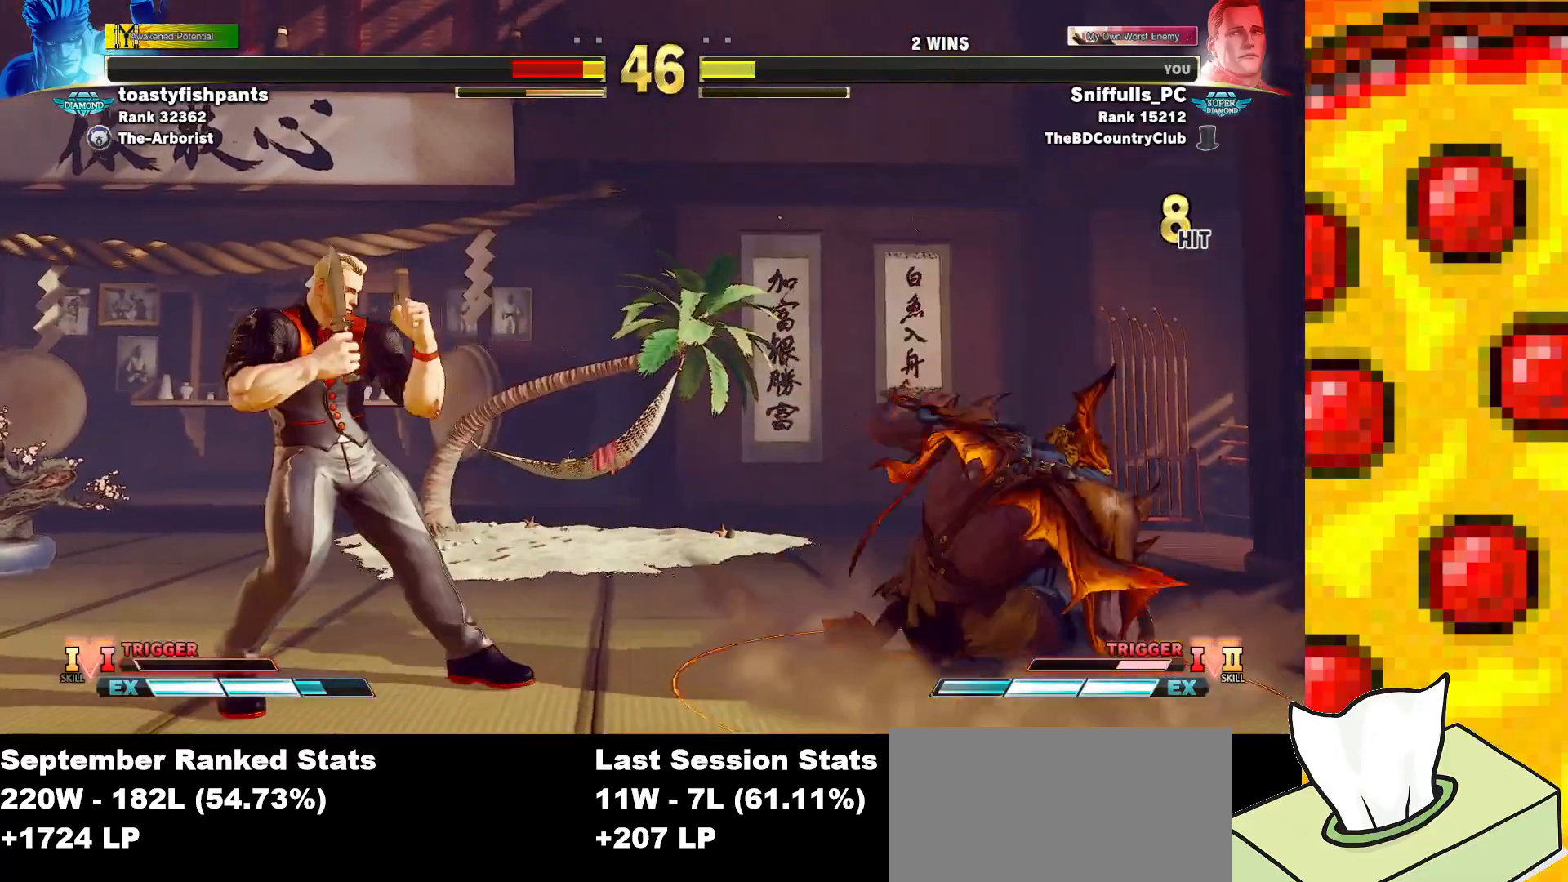
{"buttons": [], "events": [[350, "DPAD_LEFT", "up"], [350, "R2", "down"], [383, "R1", "down"], [450, "R2", "up"], [483, "R1", "up"]]}
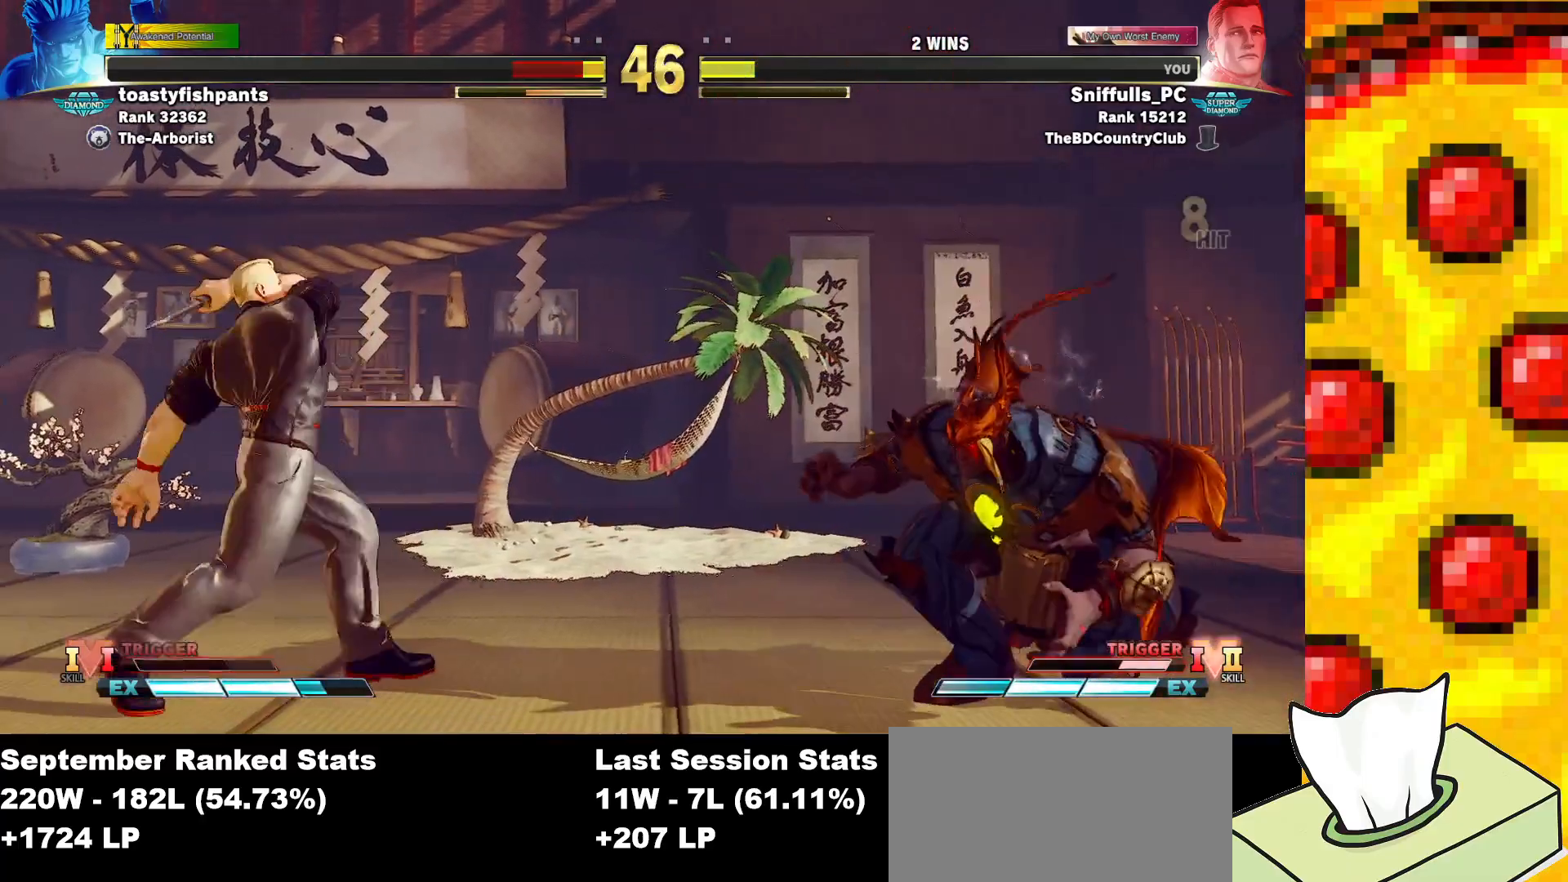
{"buttons": [], "events": [[100, "DPAD_DOWN", "down"], [233, "DPAD_RIGHT", "down"], [283, "DPAD_DOWN", "up"], [333, "R1", "down"], [333, "TRIANGLE", "down"], [350, "DPAD_RIGHT", "up"], [383, "TRIANGLE", "up"], [400, "R1", "up"]]}
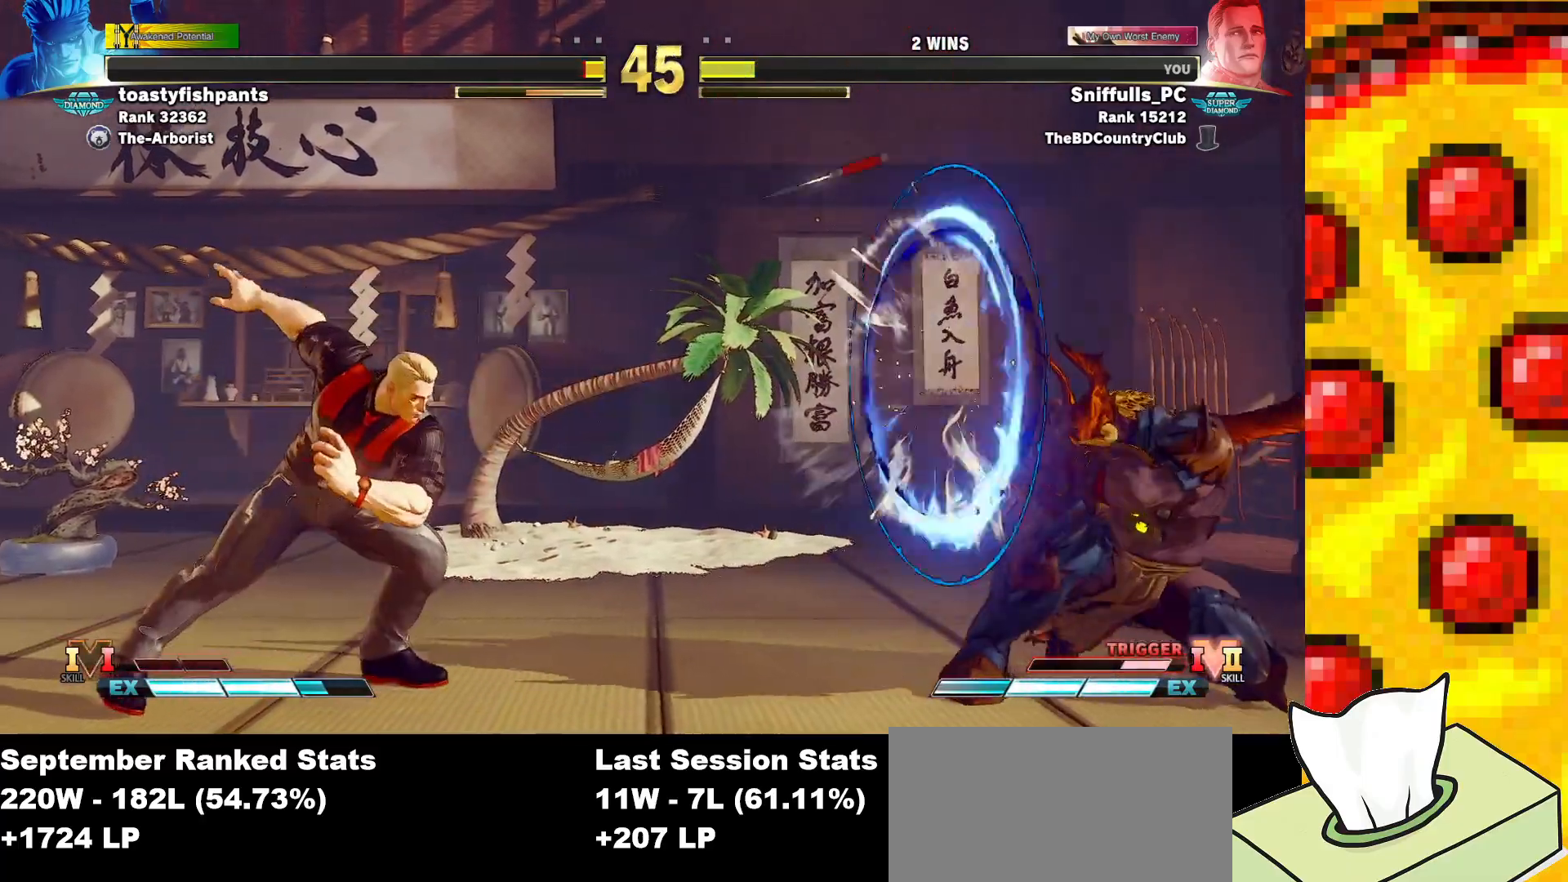
{"buttons": ["DPAD_DOWN", "DPAD_RIGHT"], "events": [[33, "DPAD_LEFT", "down"], [450, "DPAD_DOWN", "down"], [467, "DPAD_LEFT", "up"], [500, "DPAD_RIGHT", "down"]]}
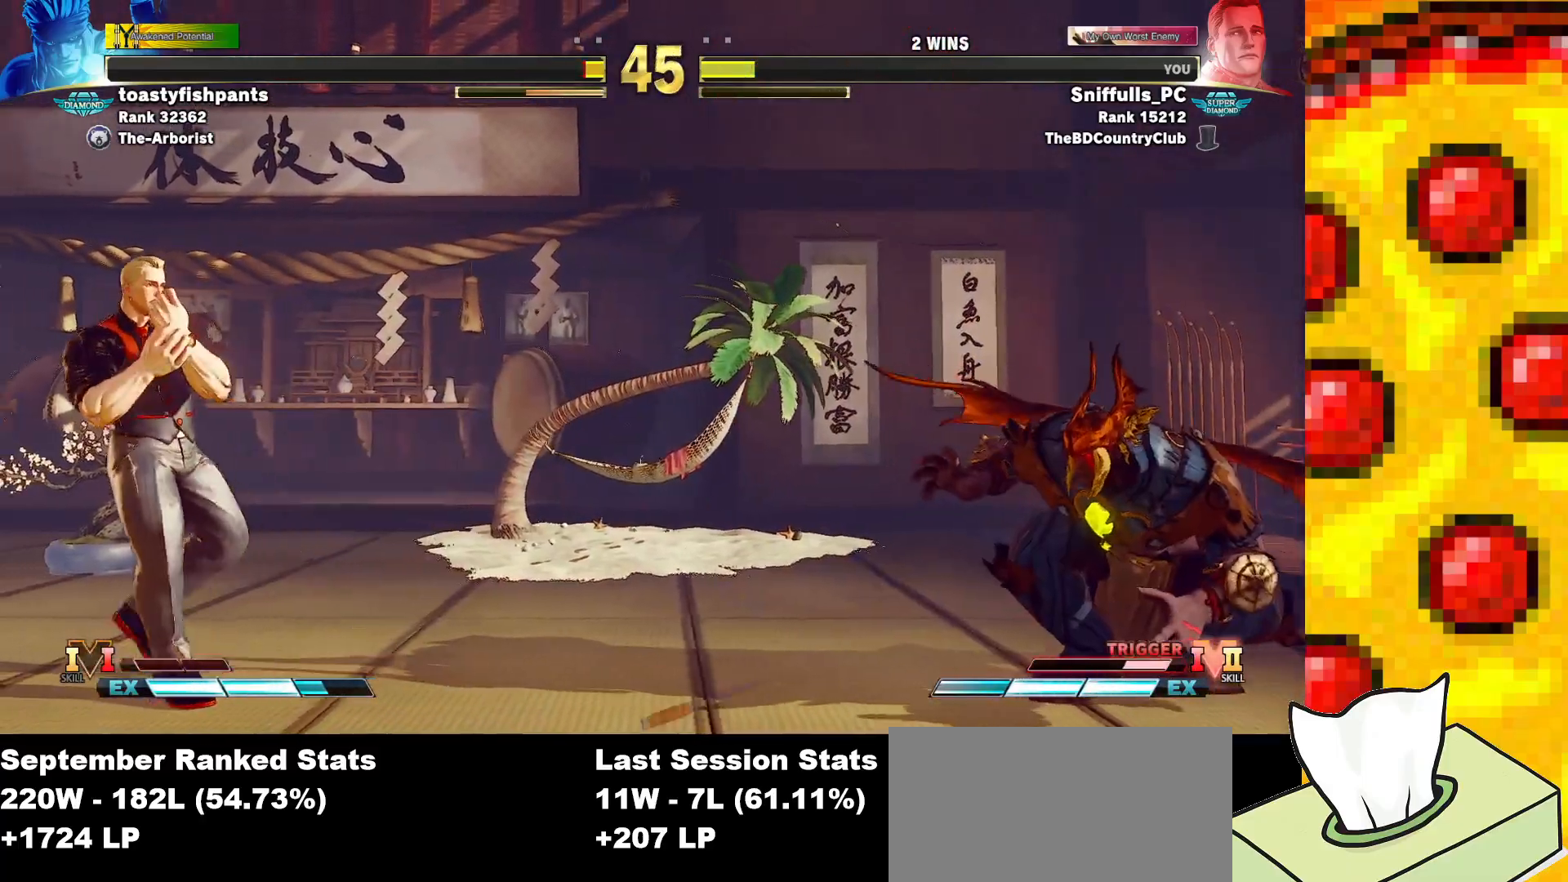
{"buttons": ["DPAD_LEFT"], "events": [[50, "DPAD_DOWN", "up"], [100, "DPAD_RIGHT", "up"], [100, "R1", "down"], [100, "TRIANGLE", "down"], [150, "R1", "up"], [150, "TRIANGLE", "up"], [283, "DPAD_LEFT", "down"], [350, "R1", "down"], [367, "R2", "down"], [417, "R1", "up"], [417, "R2", "up"]]}
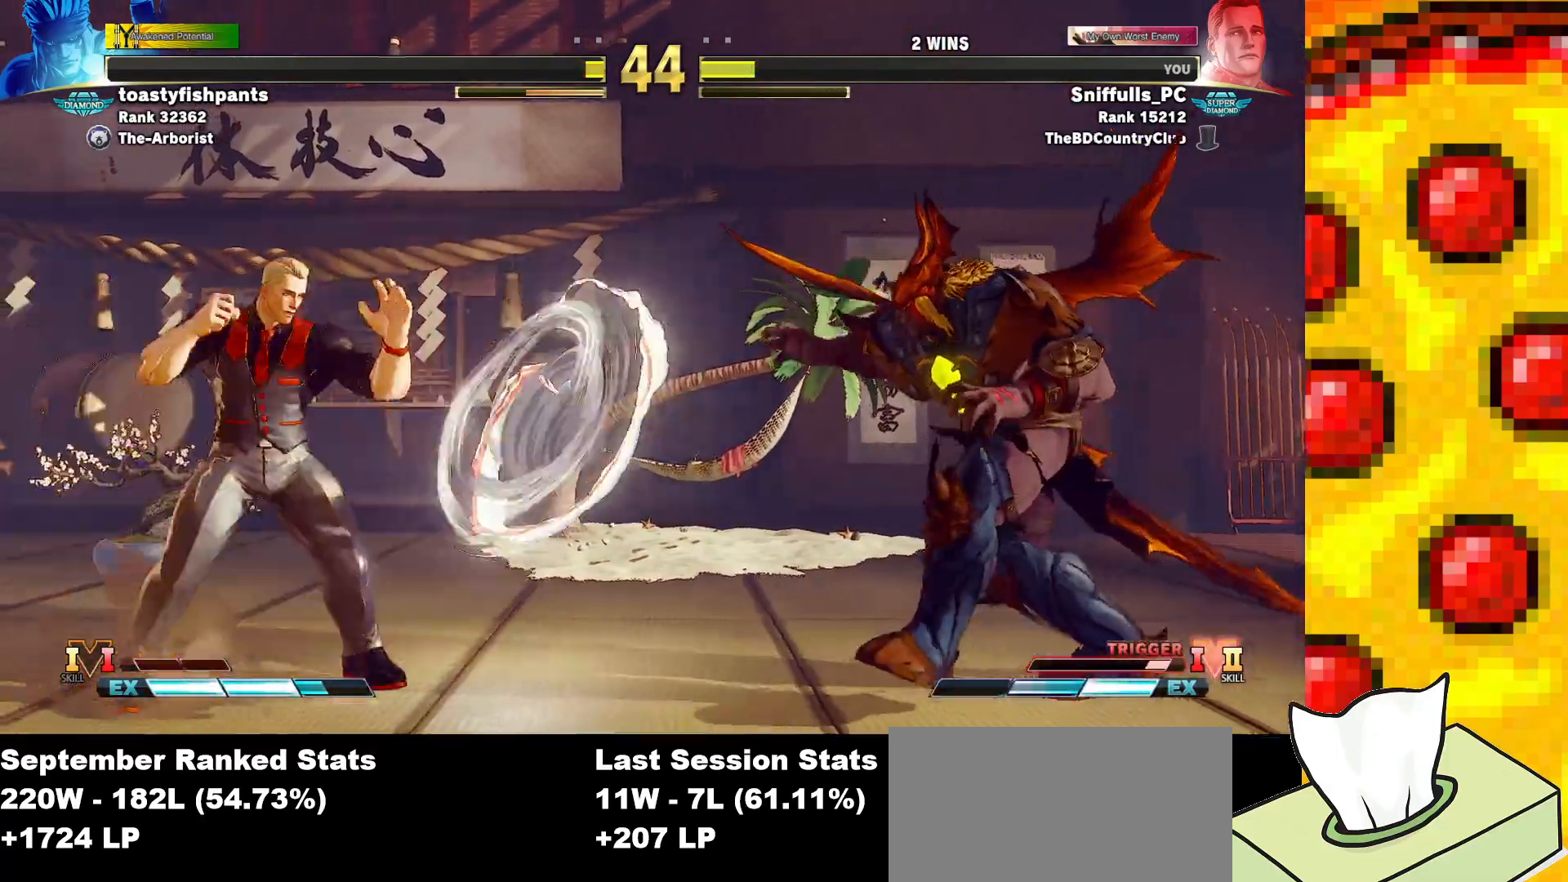
{"buttons": [], "events": [[300, "DPAD_LEFT", "up"], [333, "DPAD_RIGHT", "down"], [433, "DPAD_RIGHT", "up"]]}
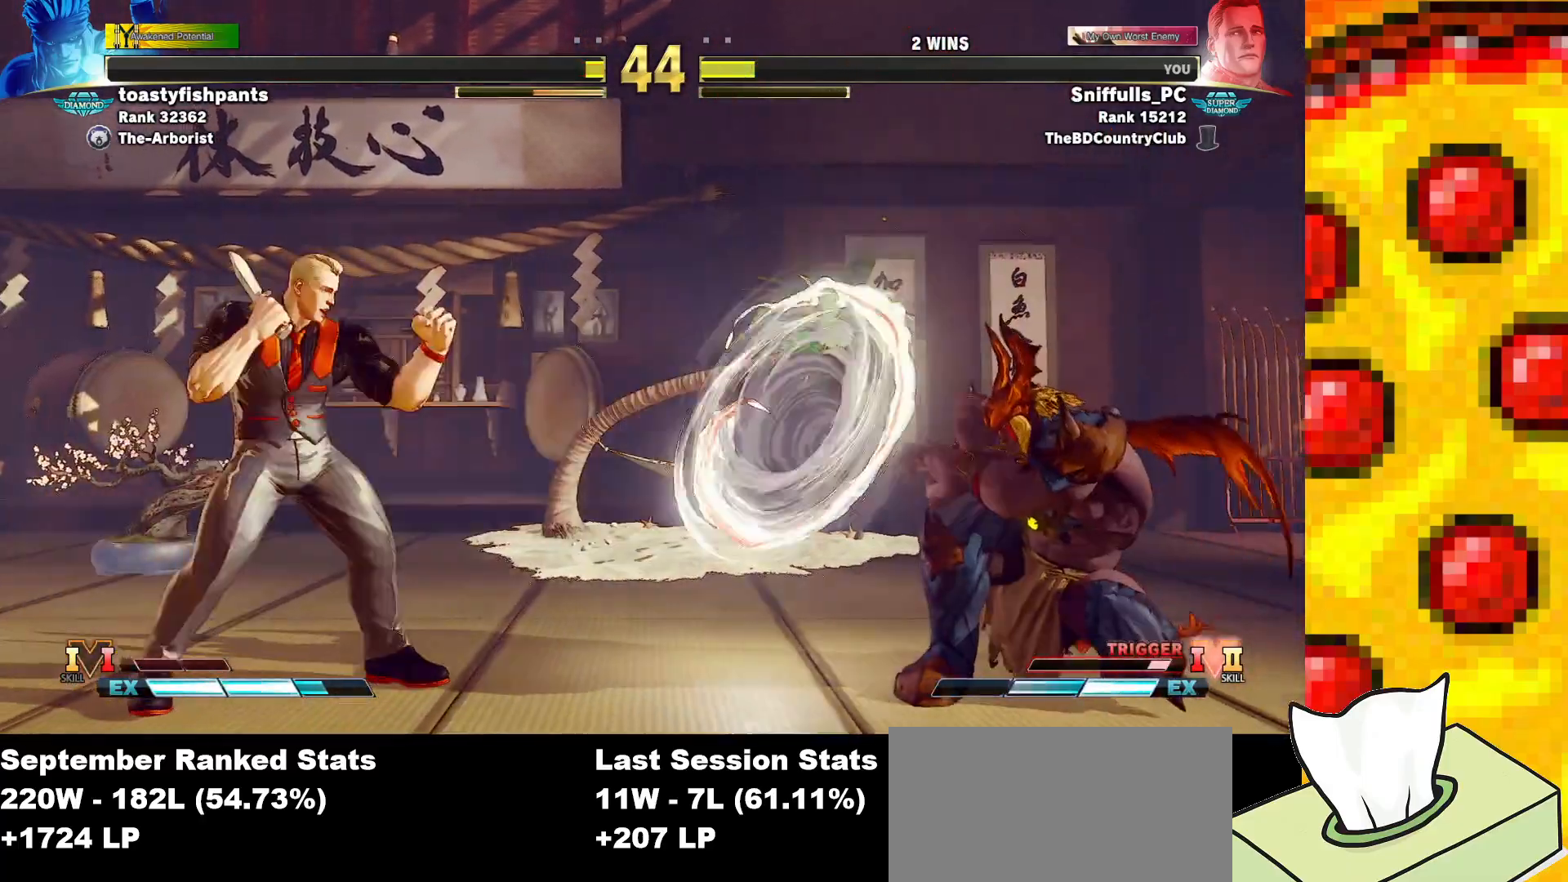
{"buttons": ["DPAD_RIGHT"], "events": [[17, "DPAD_RIGHT", "down"], [83, "DPAD_RIGHT", "up"], [167, "DPAD_RIGHT", "down"]]}
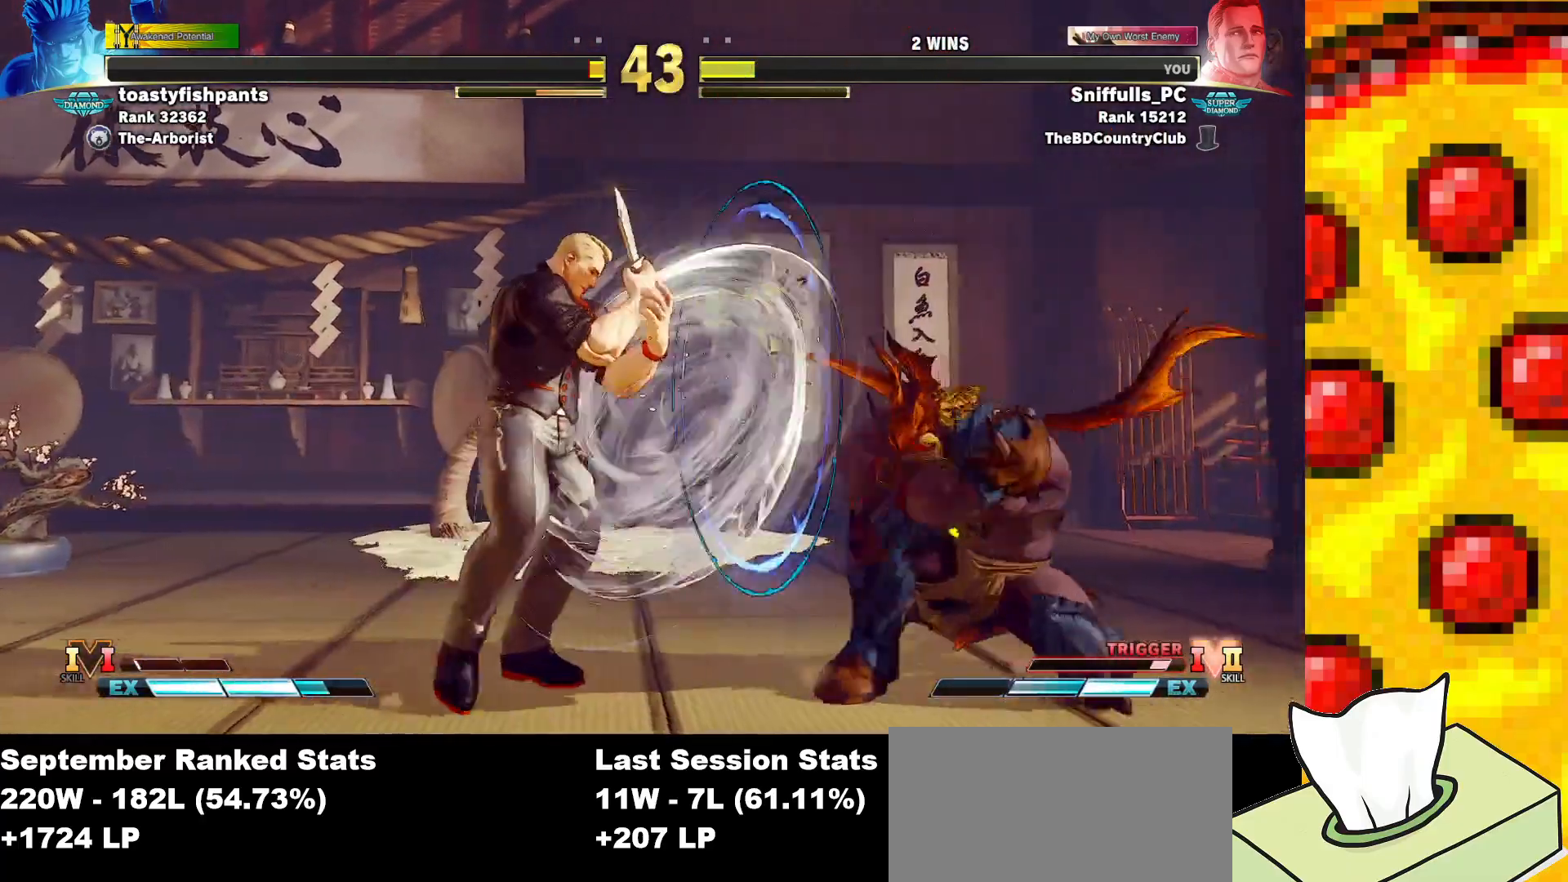
{"buttons": ["TRIANGLE", "DPAD_LEFT"], "events": [[100, "DPAD_RIGHT", "up"], [150, "DPAD_LEFT", "down"], [483, "TRIANGLE", "down"]]}
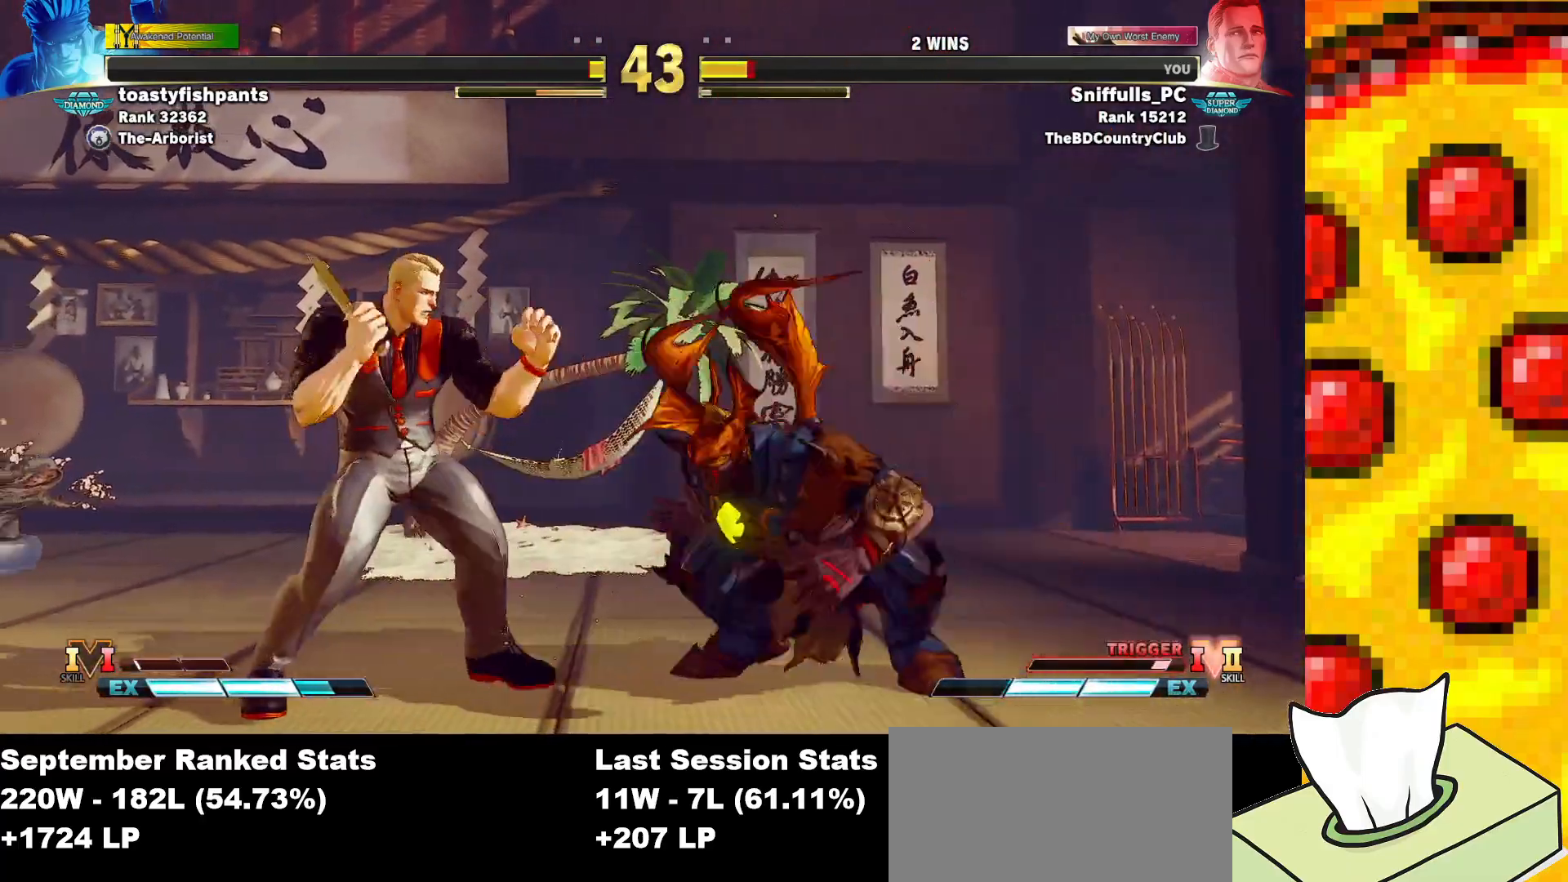
{"buttons": ["DPAD_DOWN", "DPAD_LEFT"], "events": [[133, "TRIANGLE", "up"], [417, "DPAD_DOWN", "down"]]}
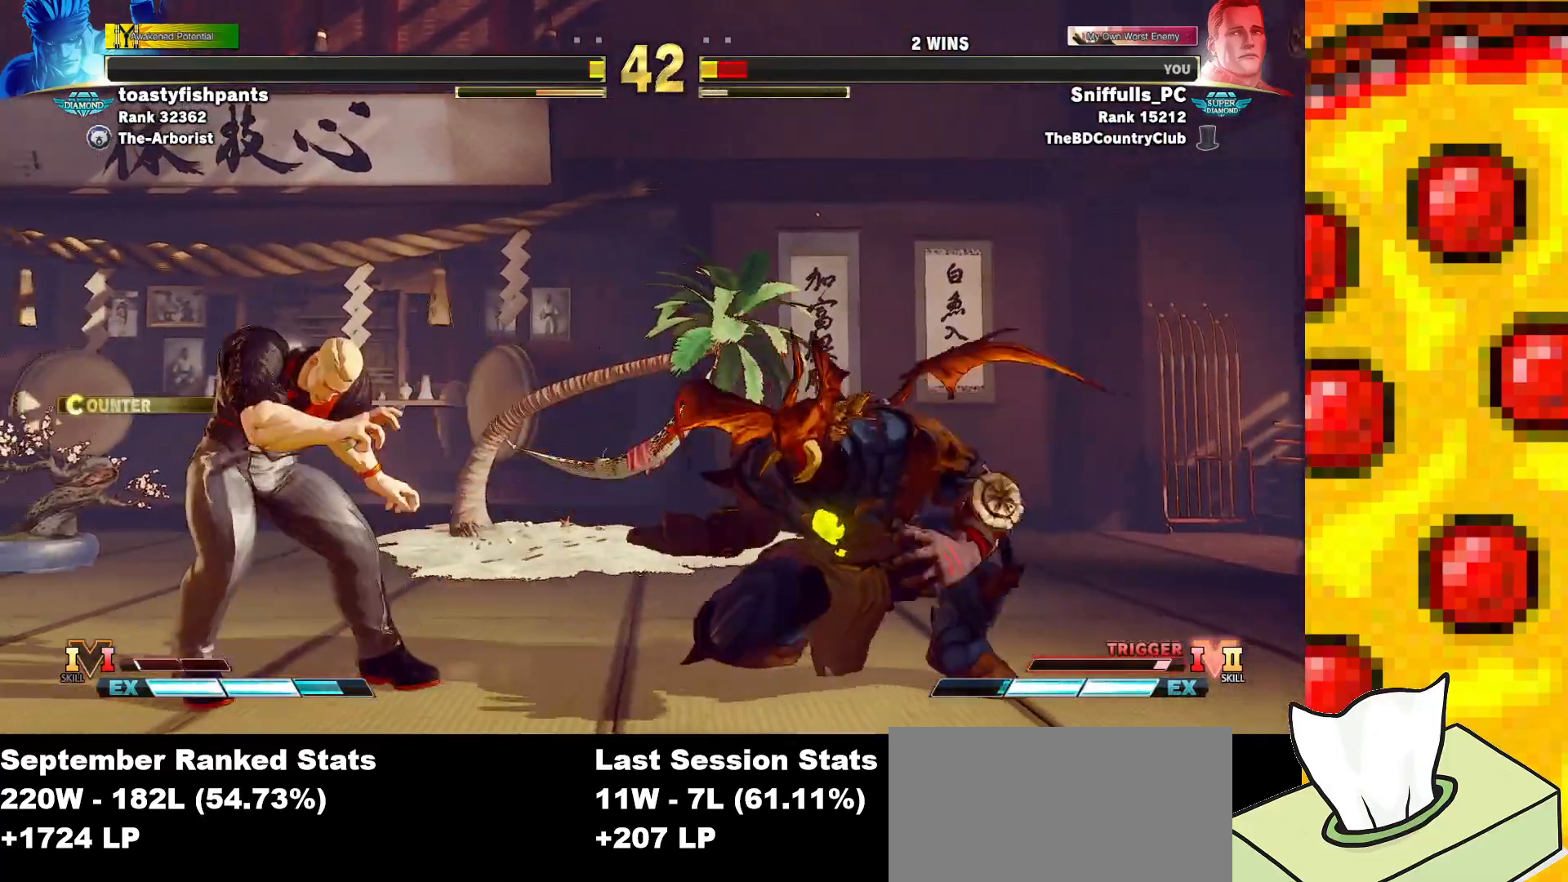
{"buttons": ["DPAD_DOWN", "DPAD_LEFT"], "events": []}
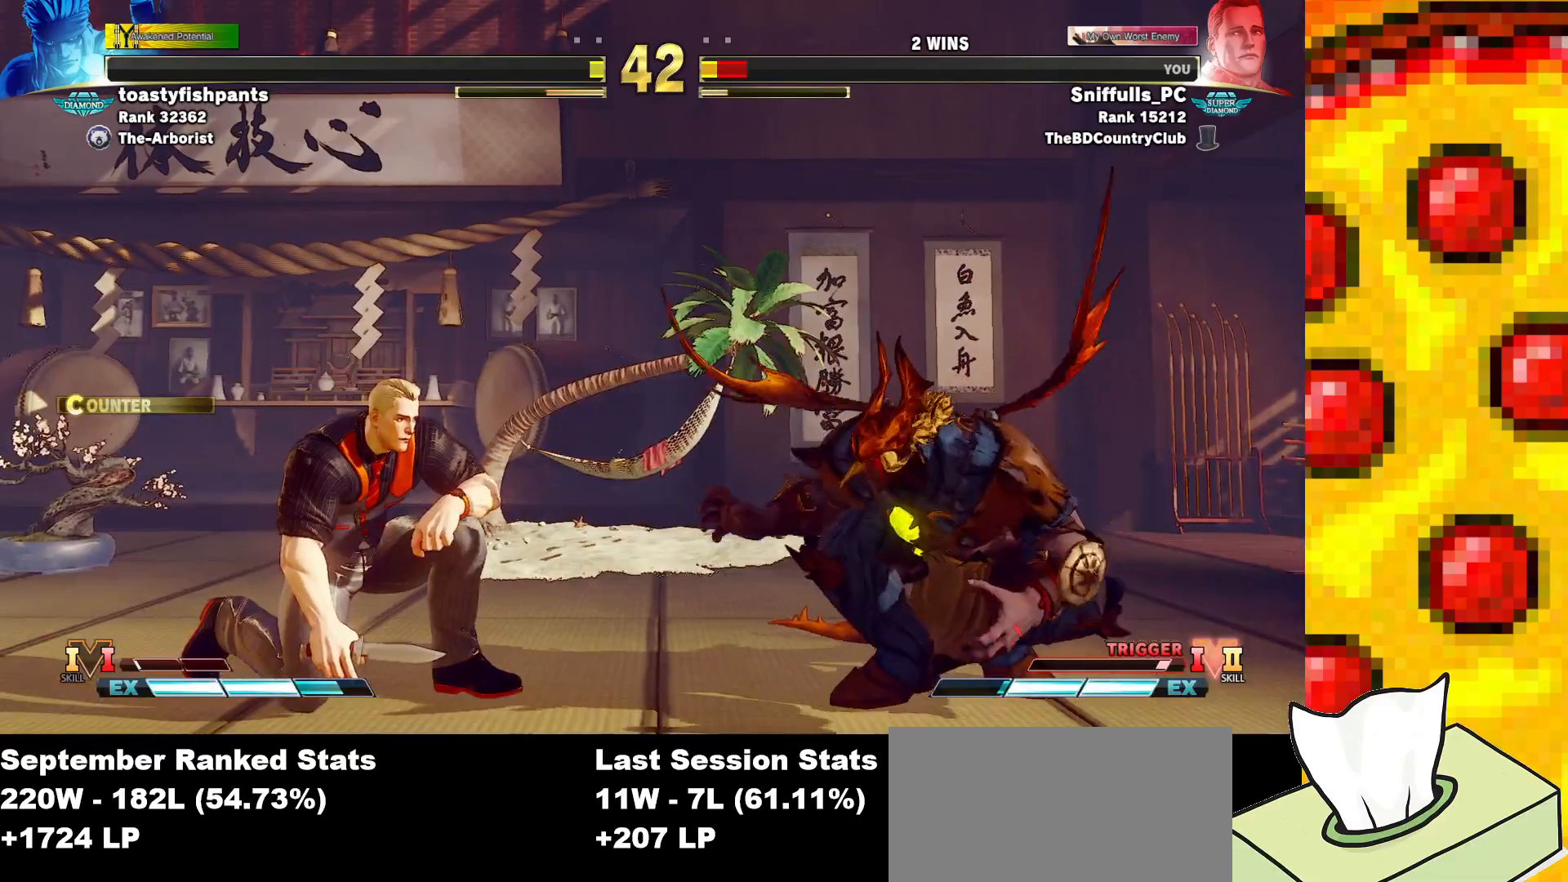
{"buttons": ["DPAD_DOWN", "DPAD_LEFT"], "events": []}
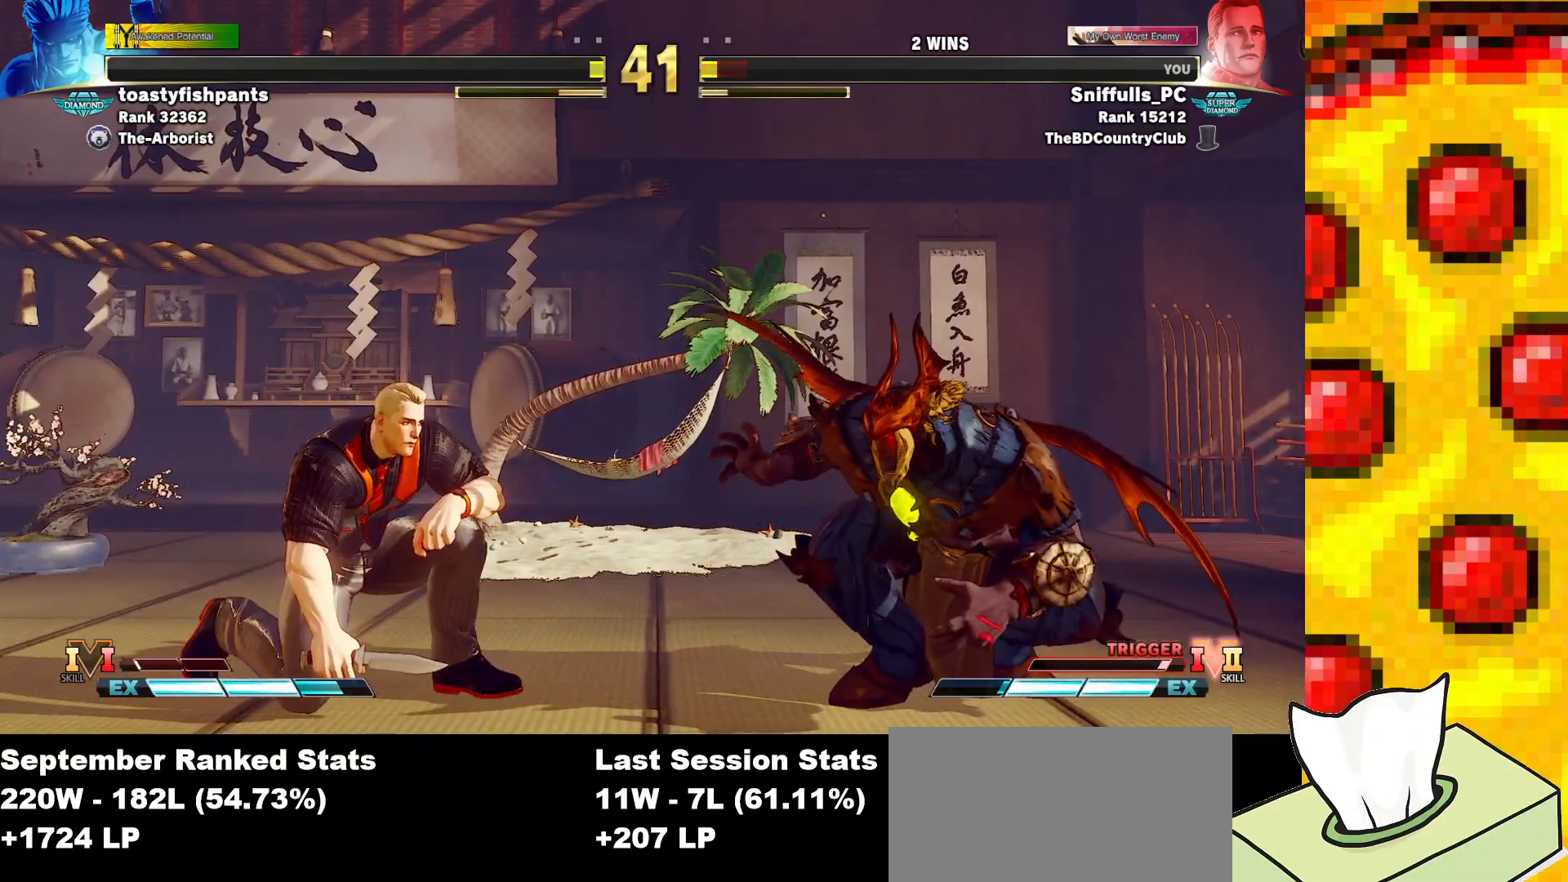
{"buttons": ["DPAD_LEFT"], "events": [[283, "DPAD_DOWN", "up"]]}
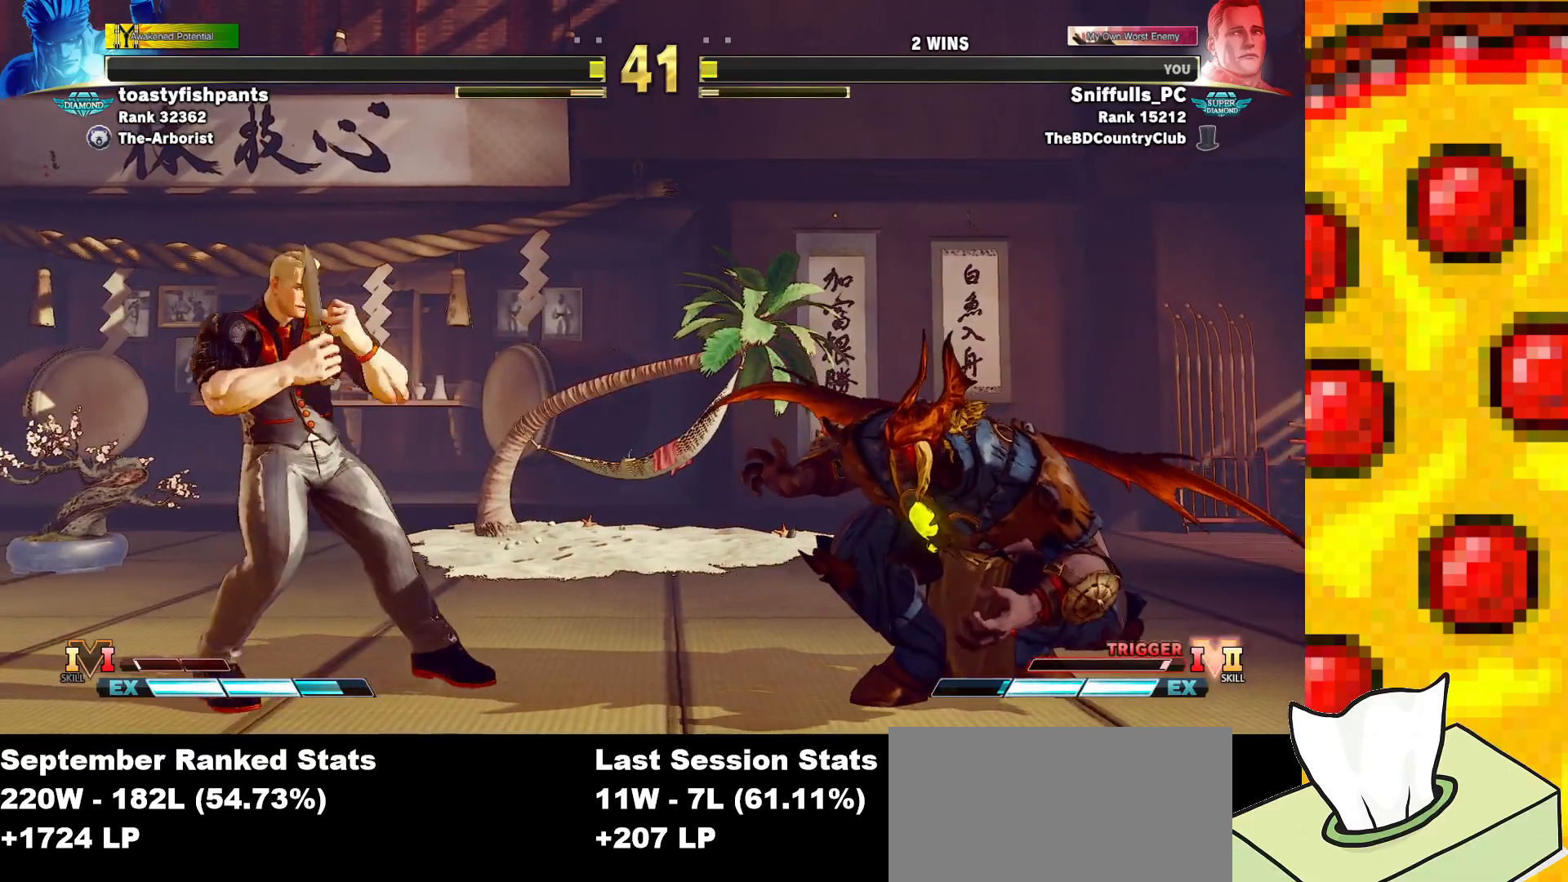
{"buttons": ["DPAD_LEFT"], "events": []}
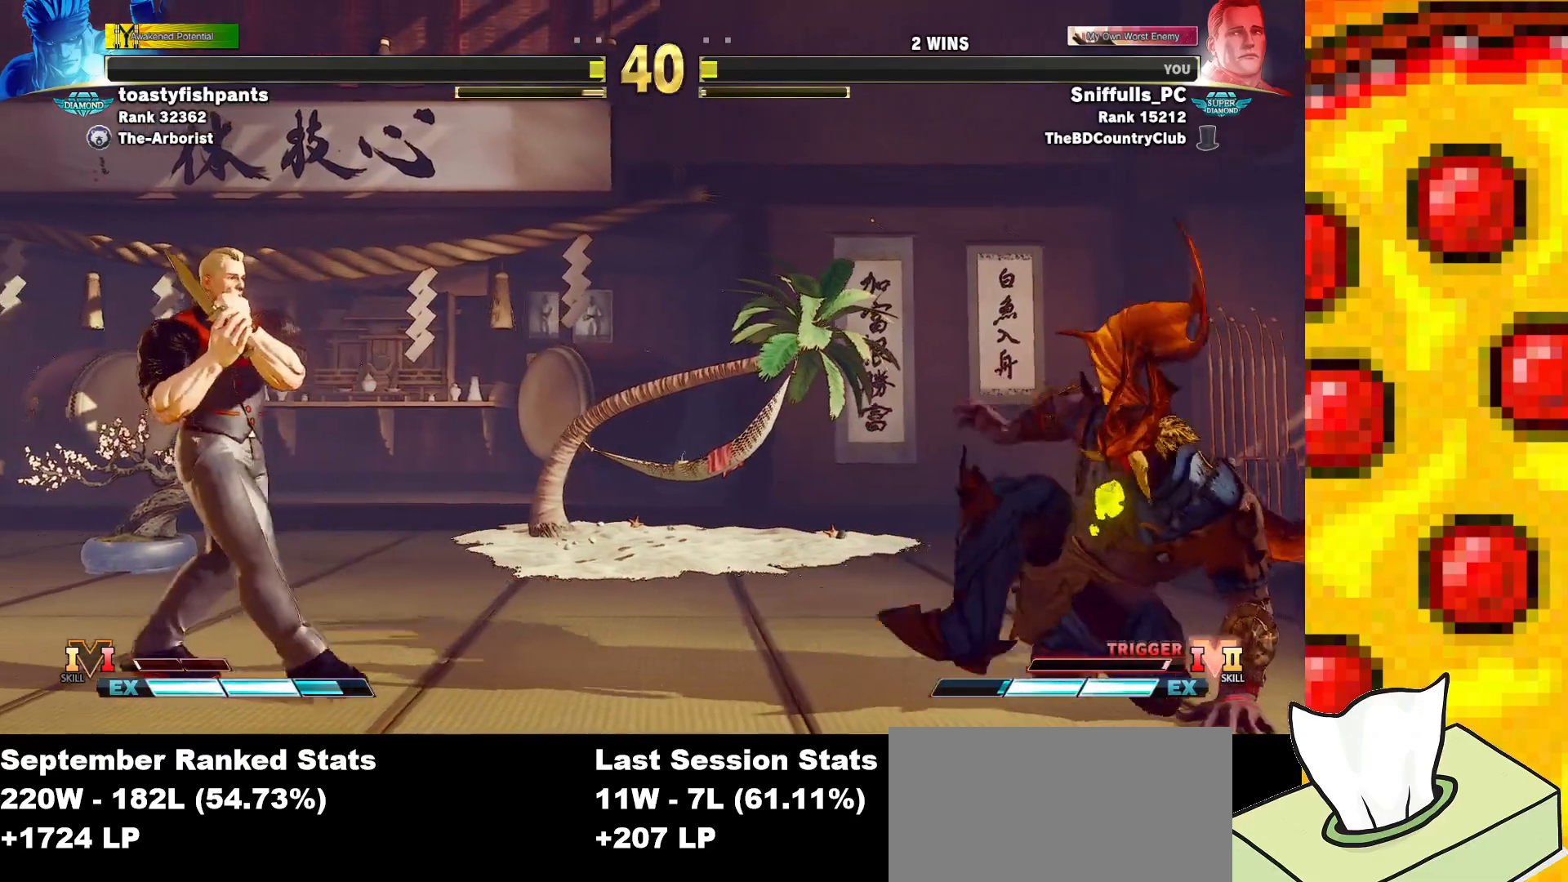
{"buttons": ["DPAD_LEFT"], "events": [[283, "DPAD_LEFT", "up"], [333, "DPAD_LEFT", "down"]]}
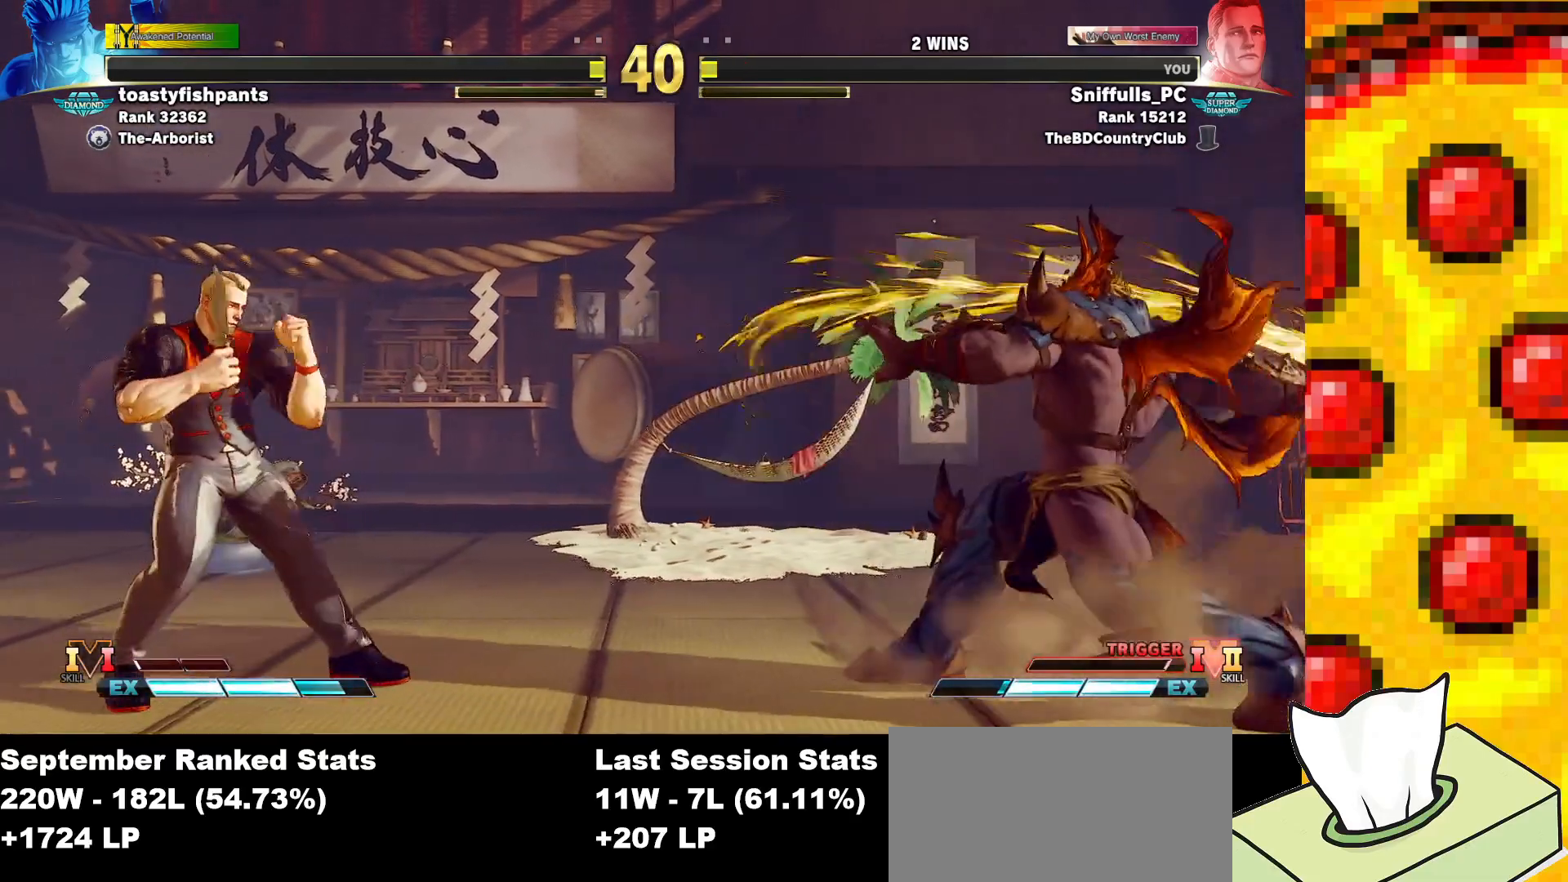
{"buttons": ["DPAD_RIGHT"], "events": [[33, "DPAD_LEFT", "up"], [67, "DPAD_RIGHT", "down"]]}
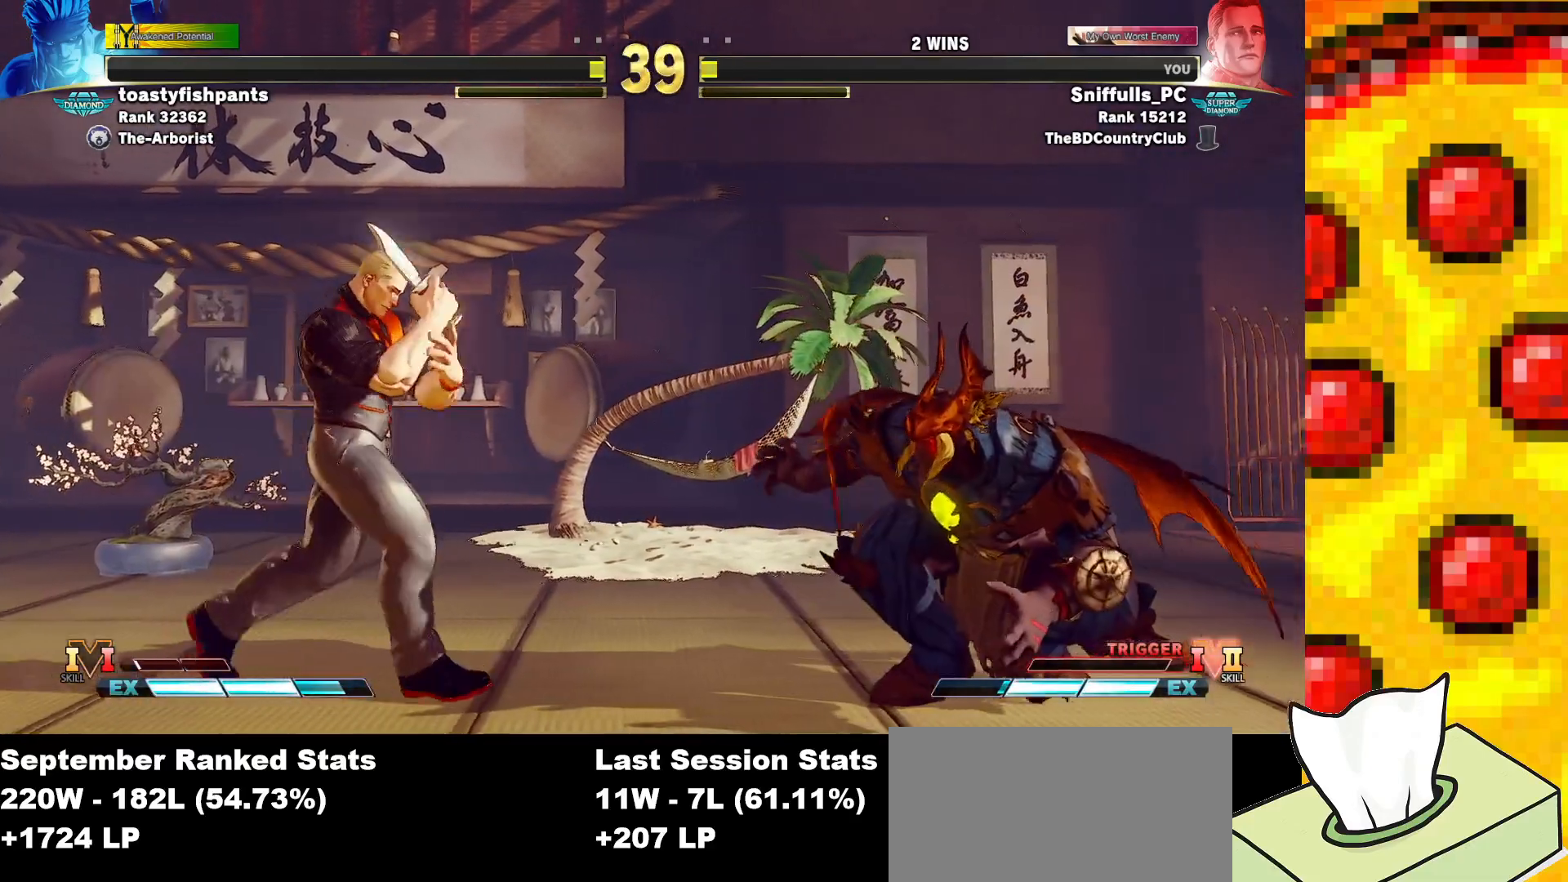
{"buttons": ["DPAD_LEFT"], "events": [[150, "TRIANGLE", "down"], [300, "DPAD_LEFT", "down"], [300, "DPAD_RIGHT", "up"], [350, "TRIANGLE", "up"]]}
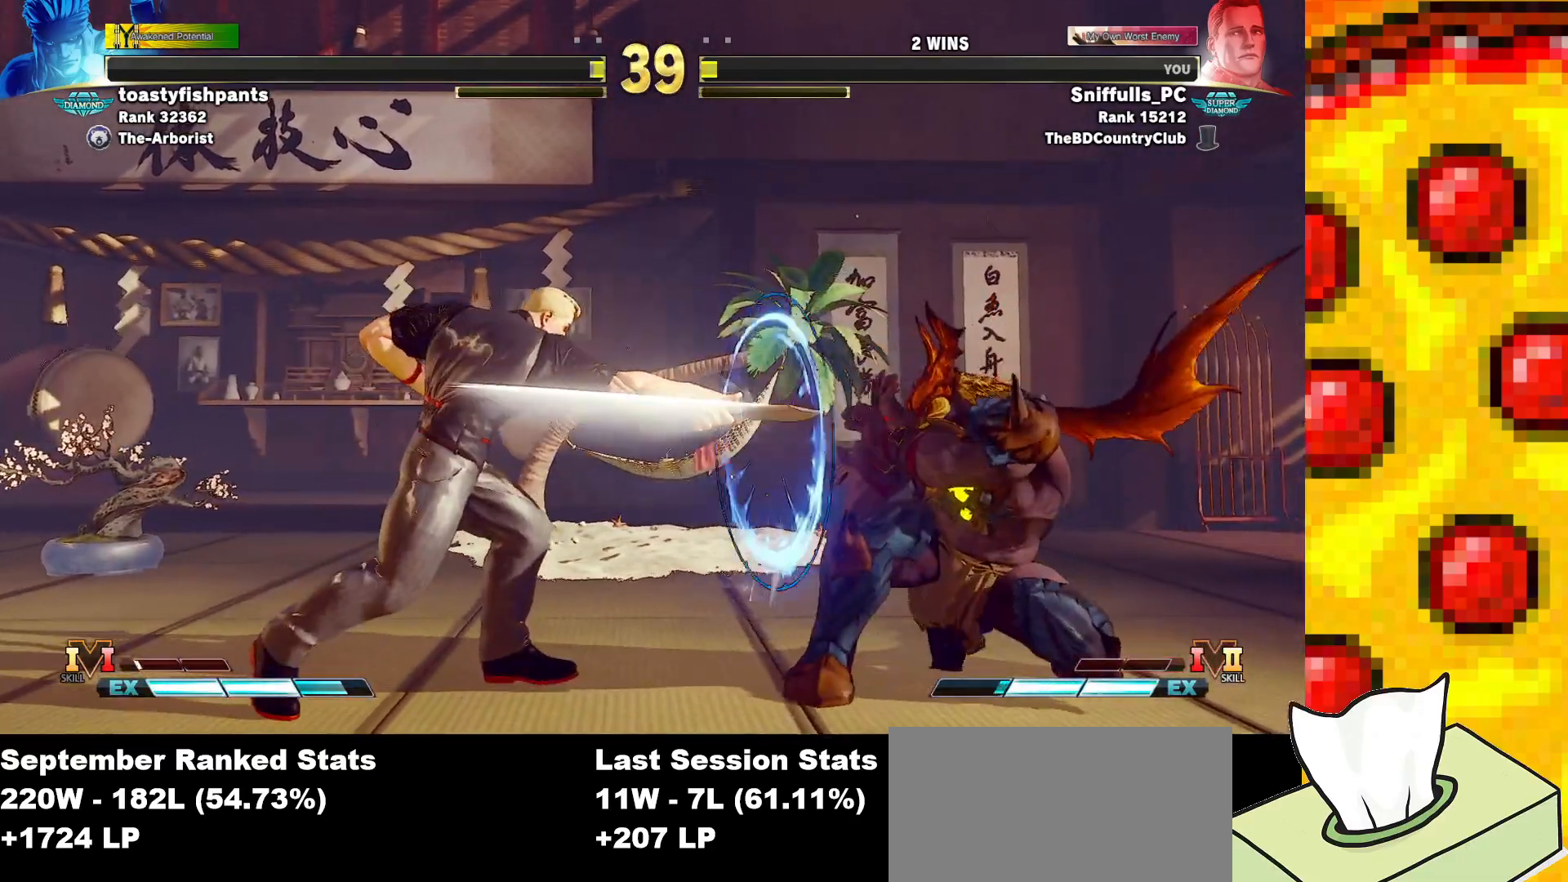
{"buttons": ["DPAD_LEFT"], "events": []}
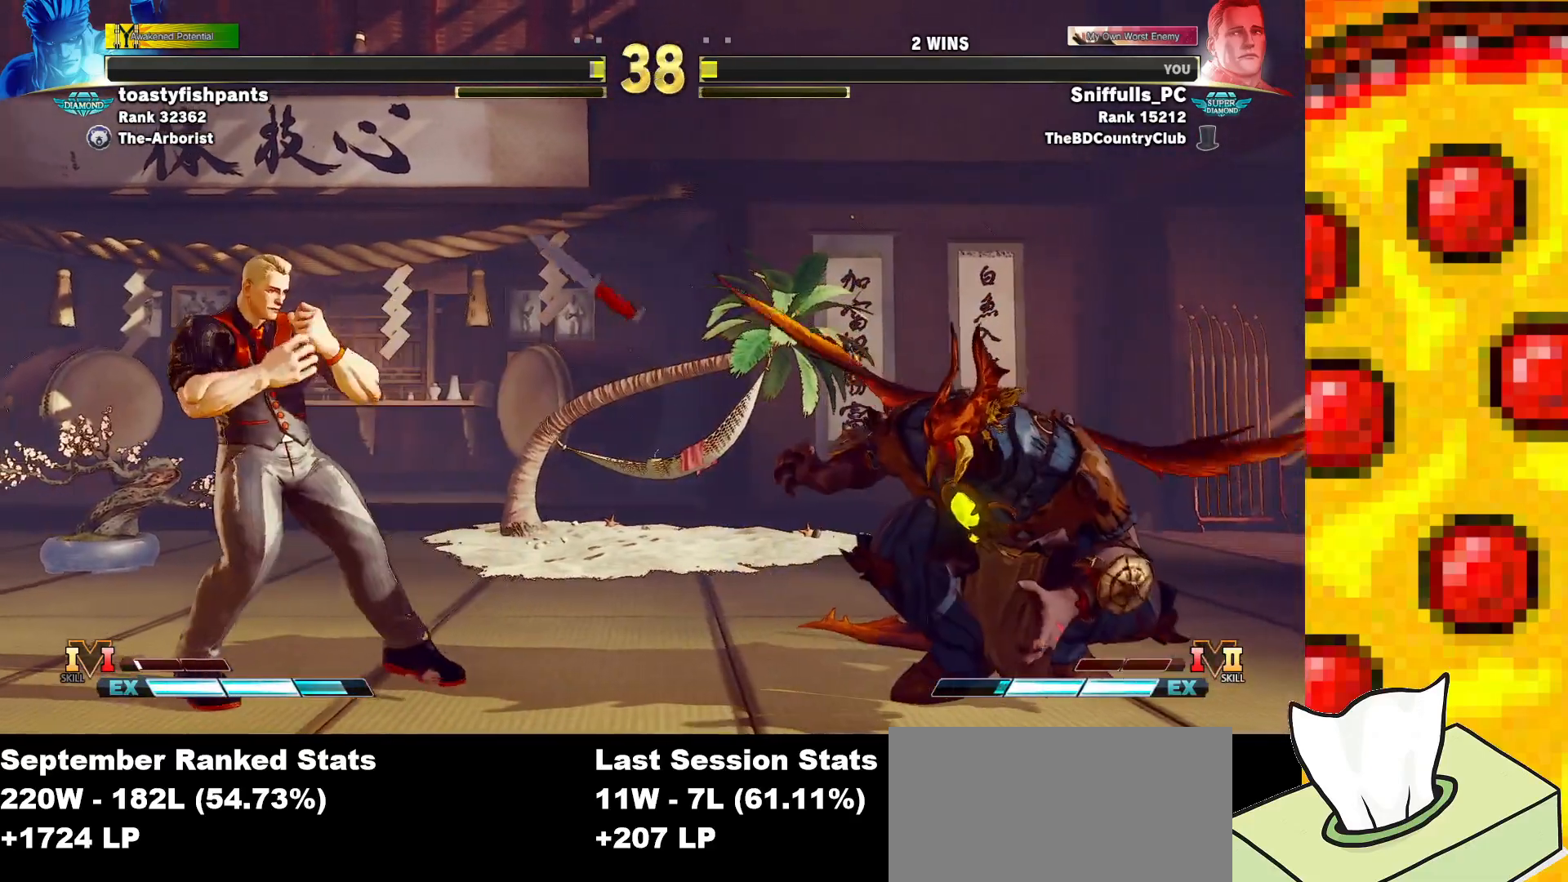
{"buttons": ["DPAD_DOWN", "DPAD_LEFT"], "events": [[500, "DPAD_DOWN", "down"]]}
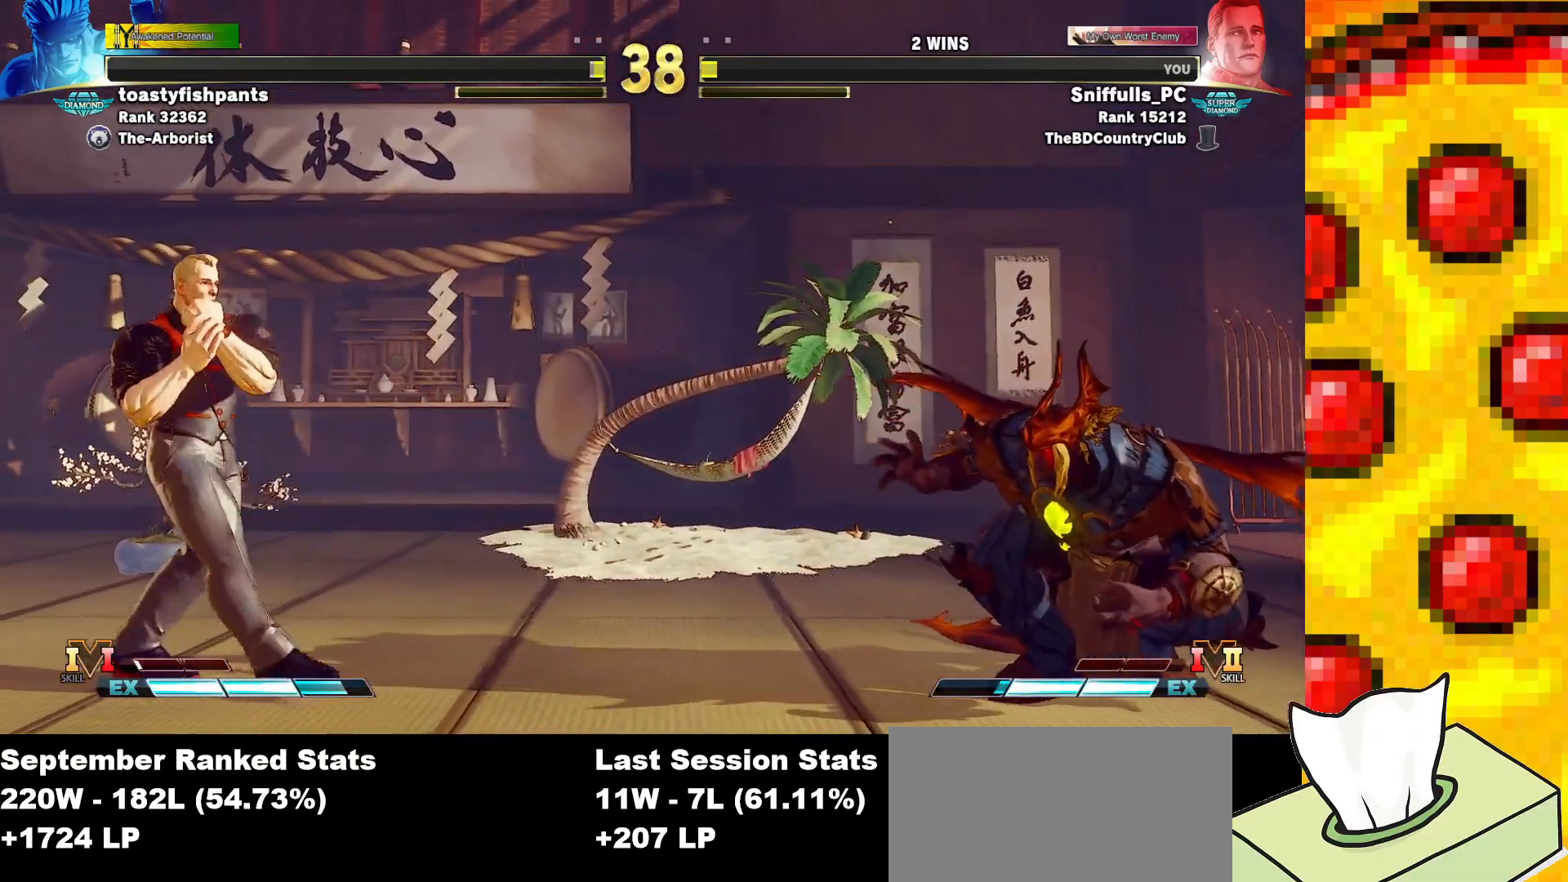
{"buttons": ["DPAD_LEFT"], "events": [[33, "DPAD_DOWN", "up"], [133, "DPAD_DOWN", "down"], [333, "DPAD_DOWN", "up"]]}
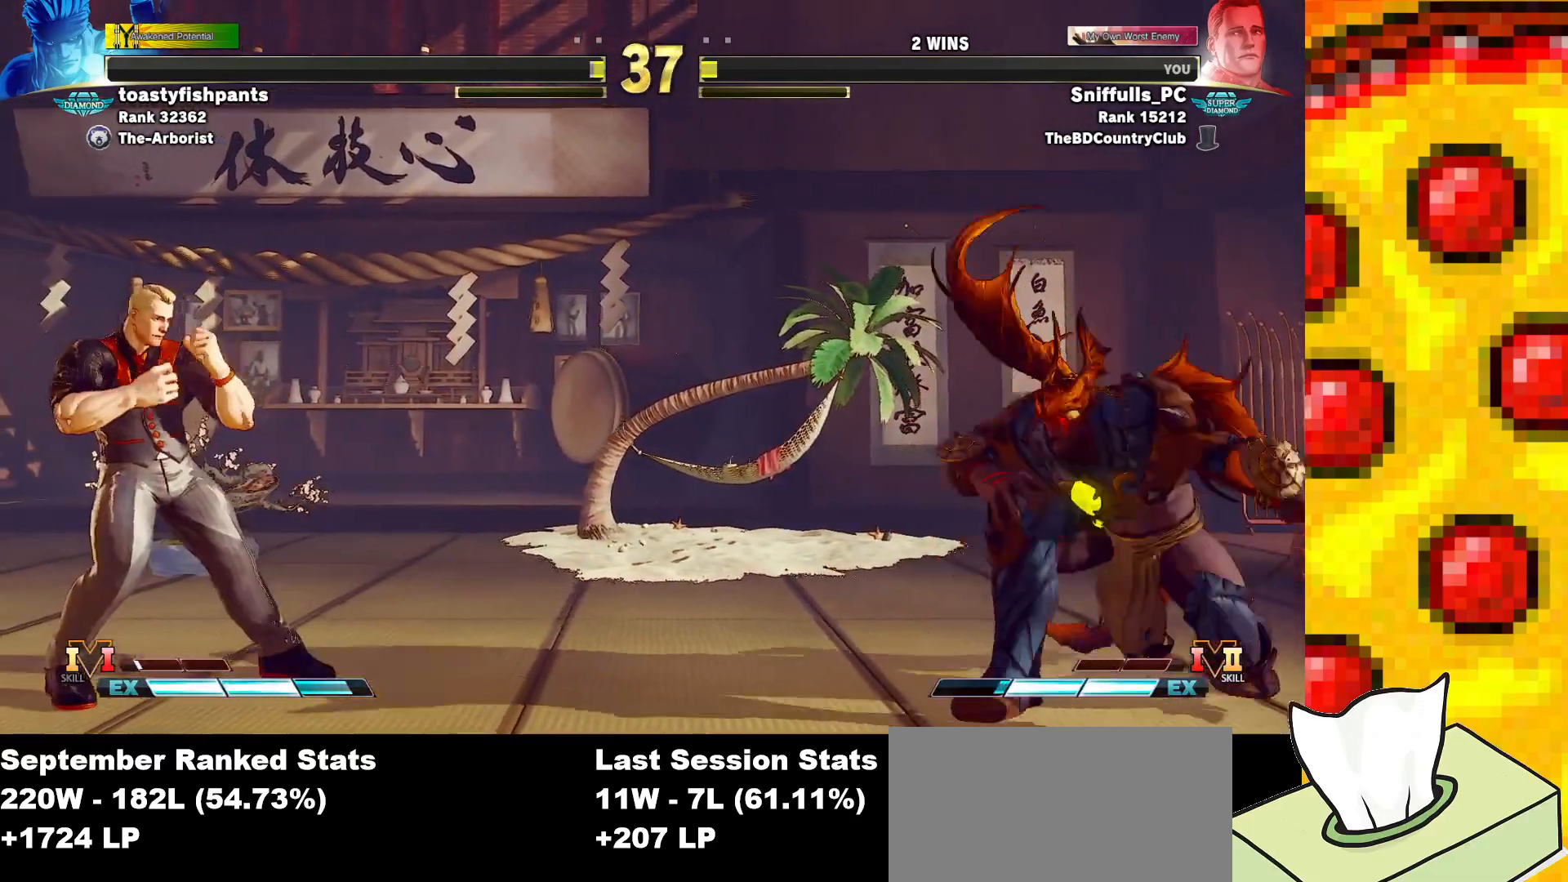
{"buttons": ["DPAD_LEFT"], "events": [[33, "DPAD_DOWN", "down"], [50, "DPAD_DOWN", "up"], [83, "DPAD_DOWN", "down"], [183, "DPAD_DOWN", "up"], [283, "DPAD_DOWN", "down"], [333, "DPAD_DOWN", "up"]]}
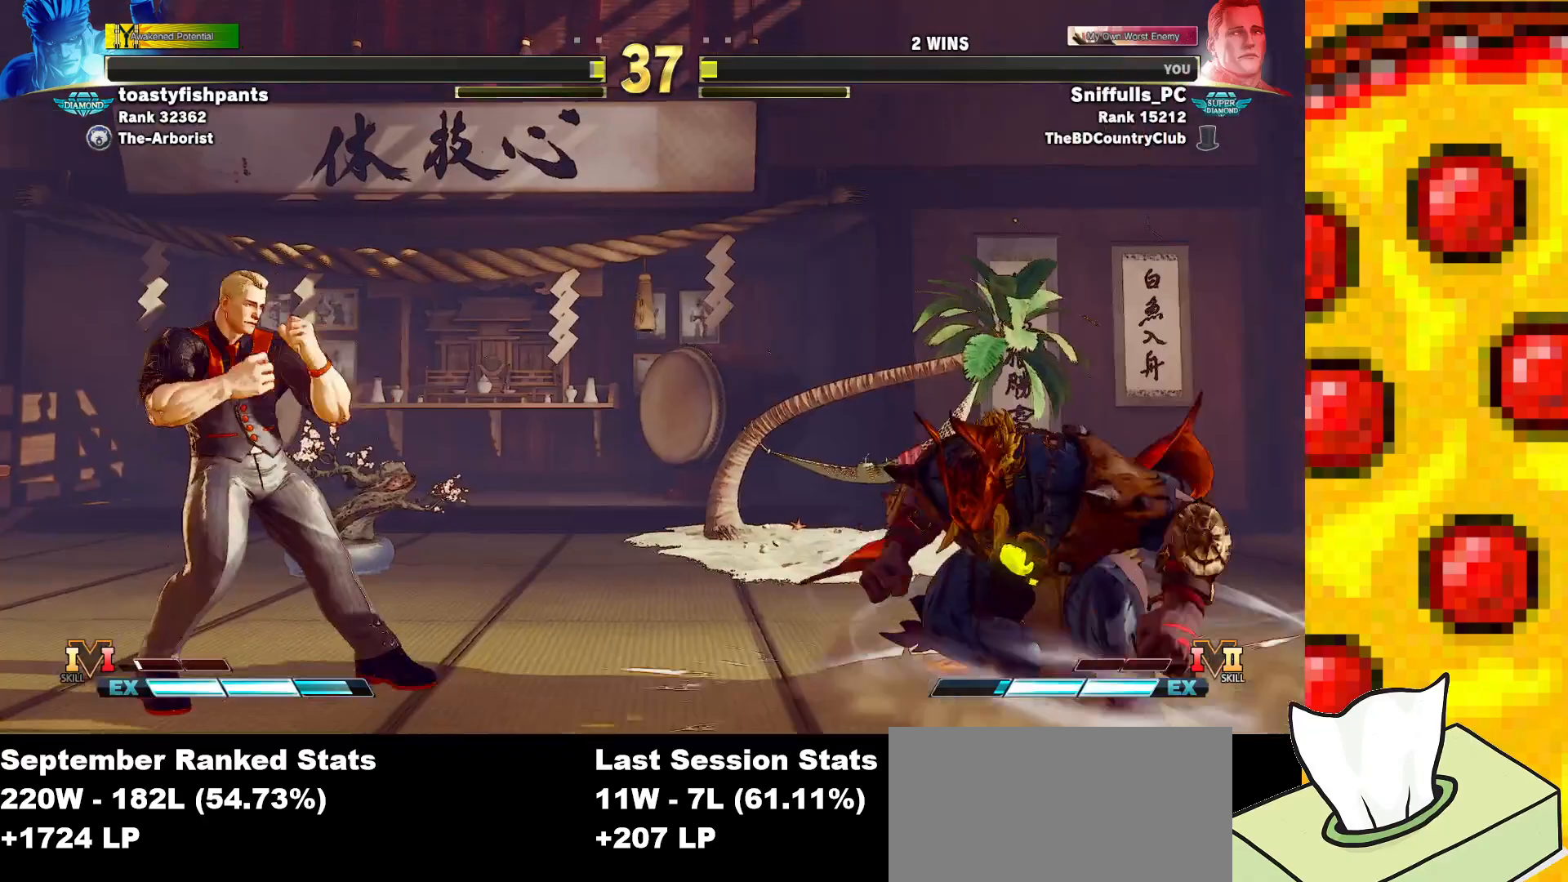
{"buttons": ["DPAD_LEFT"], "events": [[33, "DPAD_DOWN", "down"], [100, "DPAD_LEFT", "up"], [133, "DPAD_RIGHT", "down"], [200, "DPAD_DOWN", "up"], [200, "SQUARE", "down"], [200, "TRIANGLE", "down"], [250, "DPAD_RIGHT", "up"], [283, "SQUARE", "up"], [283, "TRIANGLE", "up"], [300, "DPAD_LEFT", "down"]]}